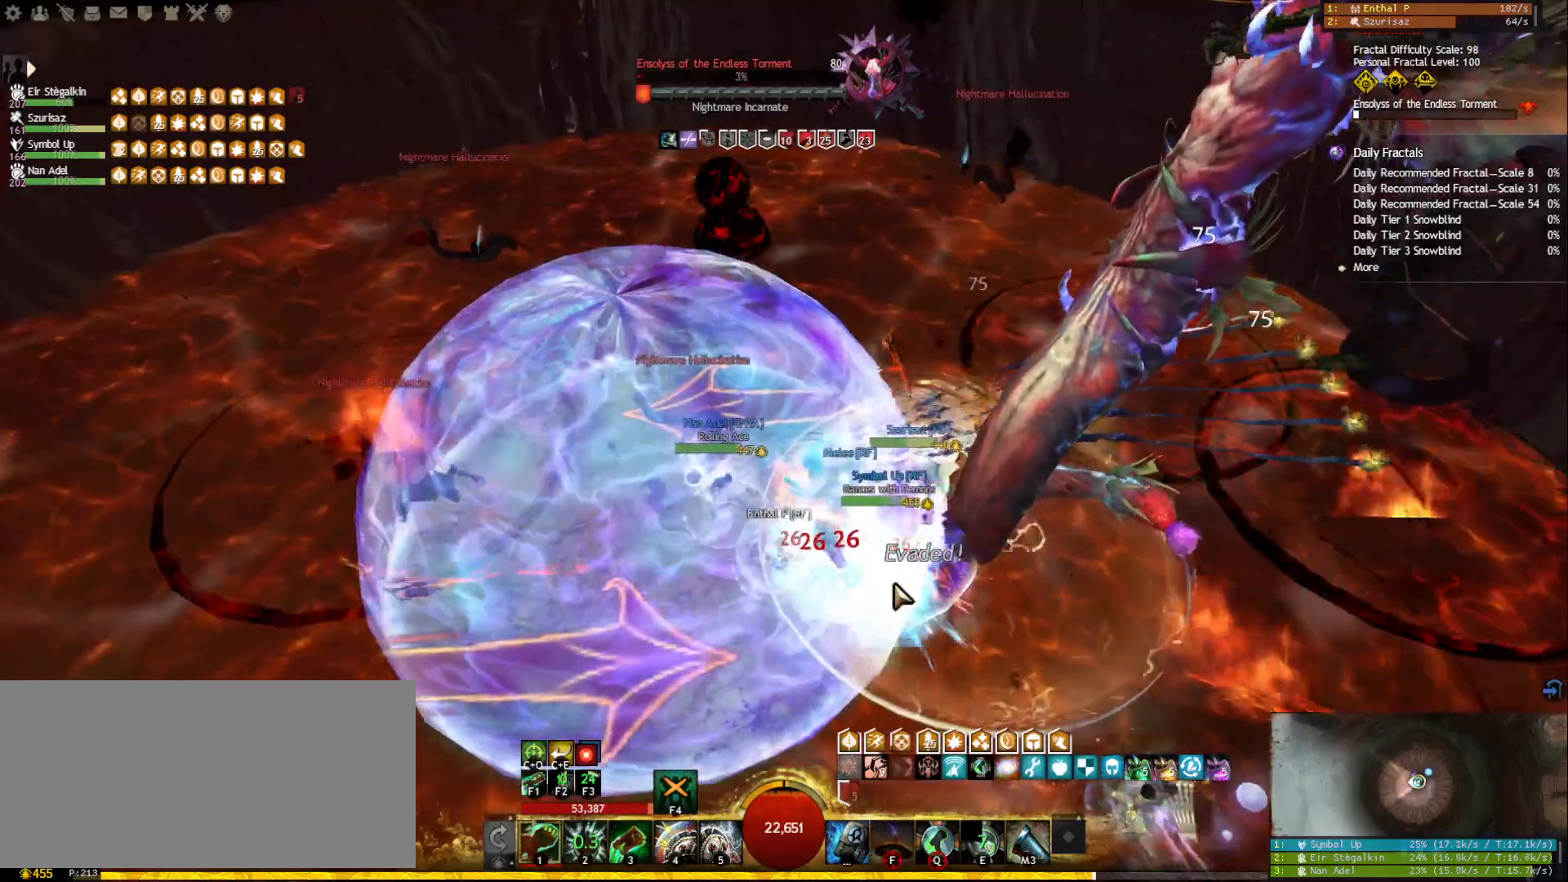
Gameplay with keyboard and mouse; each line is a JSON object with the keys and mouse buttons held at the frame after it. "events" lists presses ("down") and releases ("up") of "1", "2", "3", "4", "5", "a", "ctrl", "d", "e", "escape", "f", "f1", "f2", "f3", "f4", "f5", "q", "r", "s", "shift", "space", "tab", "tilde", "w", "mouse_left", "mouse_wheel", "mouse_right", "mouse_mb4" and "mouse_mb5" between this image and that frame as [ms after this image, input, new state], when the widget could be followed in between. "mouse_left", "mouse_wheel", "mouse_right", "mouse_mb4", "mouse_mb5" = the "left", "wheel", "right", "mb4", "mb5" buttons of the "mouse" list. No other keys are recorded. "wheel" means that the mouse wheel is clicked or scrolled. Mouse movement is not recorded.
{"keys": ["1"], "mouse": [], "events": [[67, "w", "down"], [83, "mouse_right", "down"], [150, "d", "down"], [217, "mouse_right", "up"], [367, "1", "down"], [483, "d", "up"], [483, "w", "up"]]}
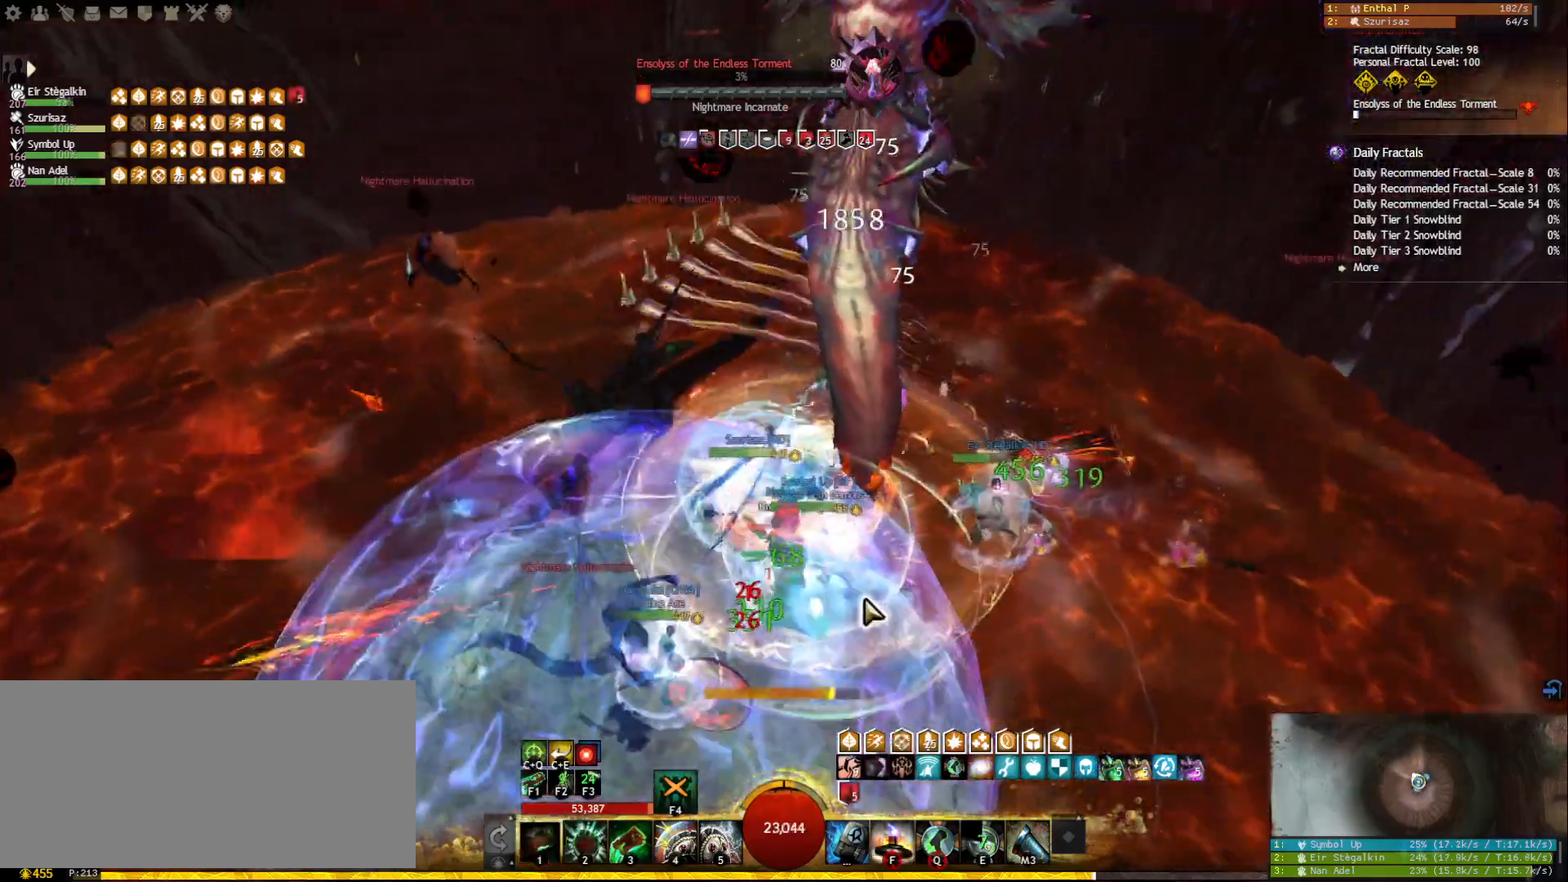
{"keys": [], "mouse": ["right"], "events": [[67, "mouse_right", "down"], [150, "1", "up"], [150, "mouse_right", "up"], [283, "shift", "down"], [417, "mouse_right", "down"], [433, "shift", "up"]]}
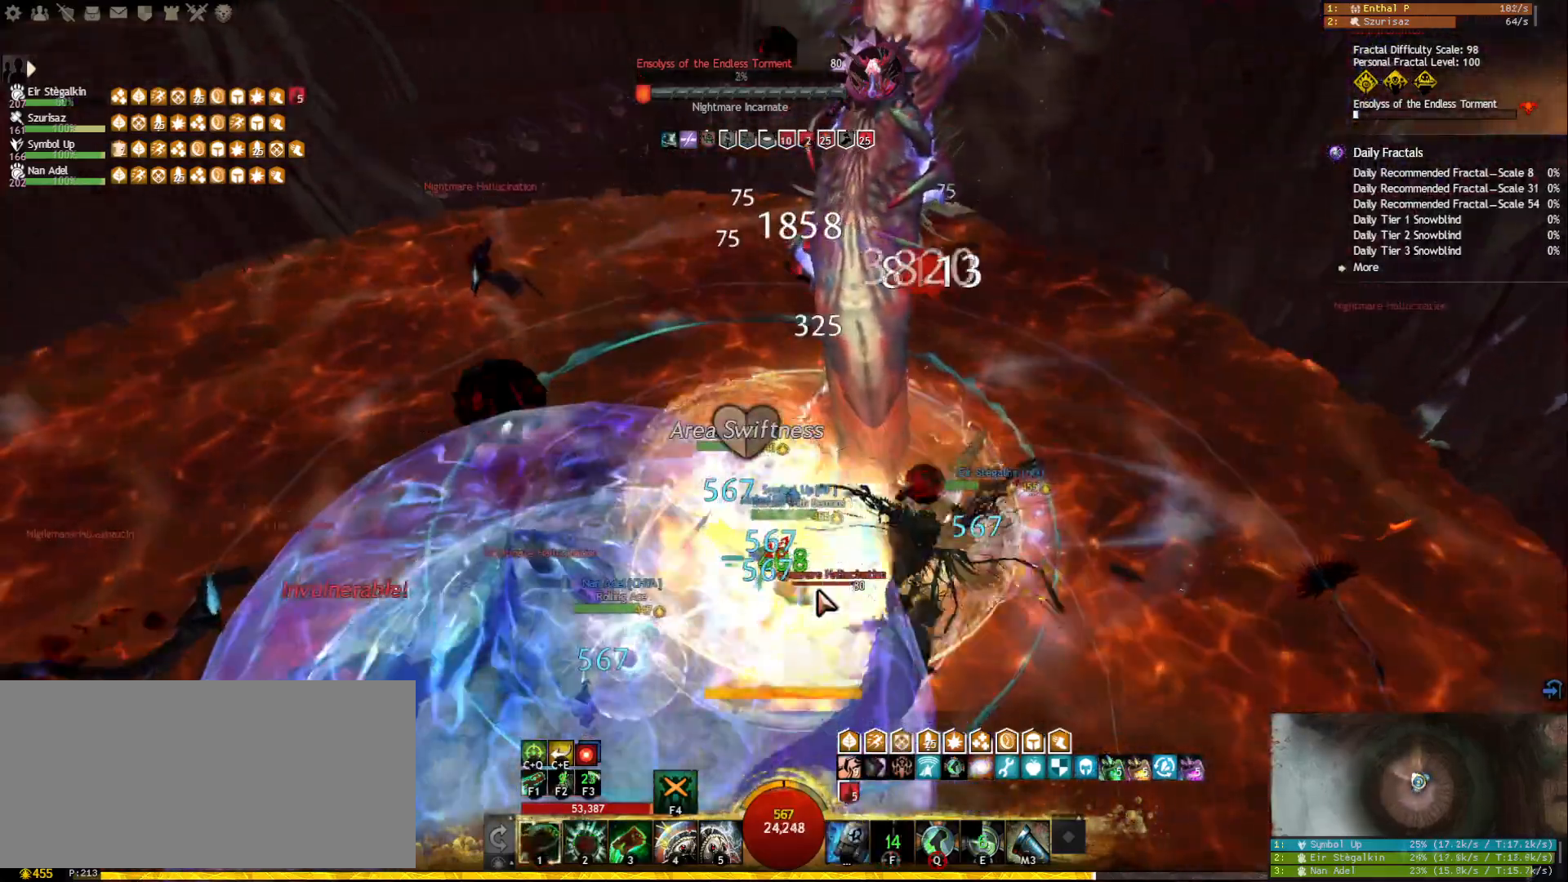
{"keys": ["2"], "mouse": [], "events": [[33, "mouse_right", "up"], [100, "2", "down"], [183, "2", "up"], [233, "2", "down"], [317, "2", "up"], [350, "2", "down"], [450, "2", "up"], [483, "2", "down"]]}
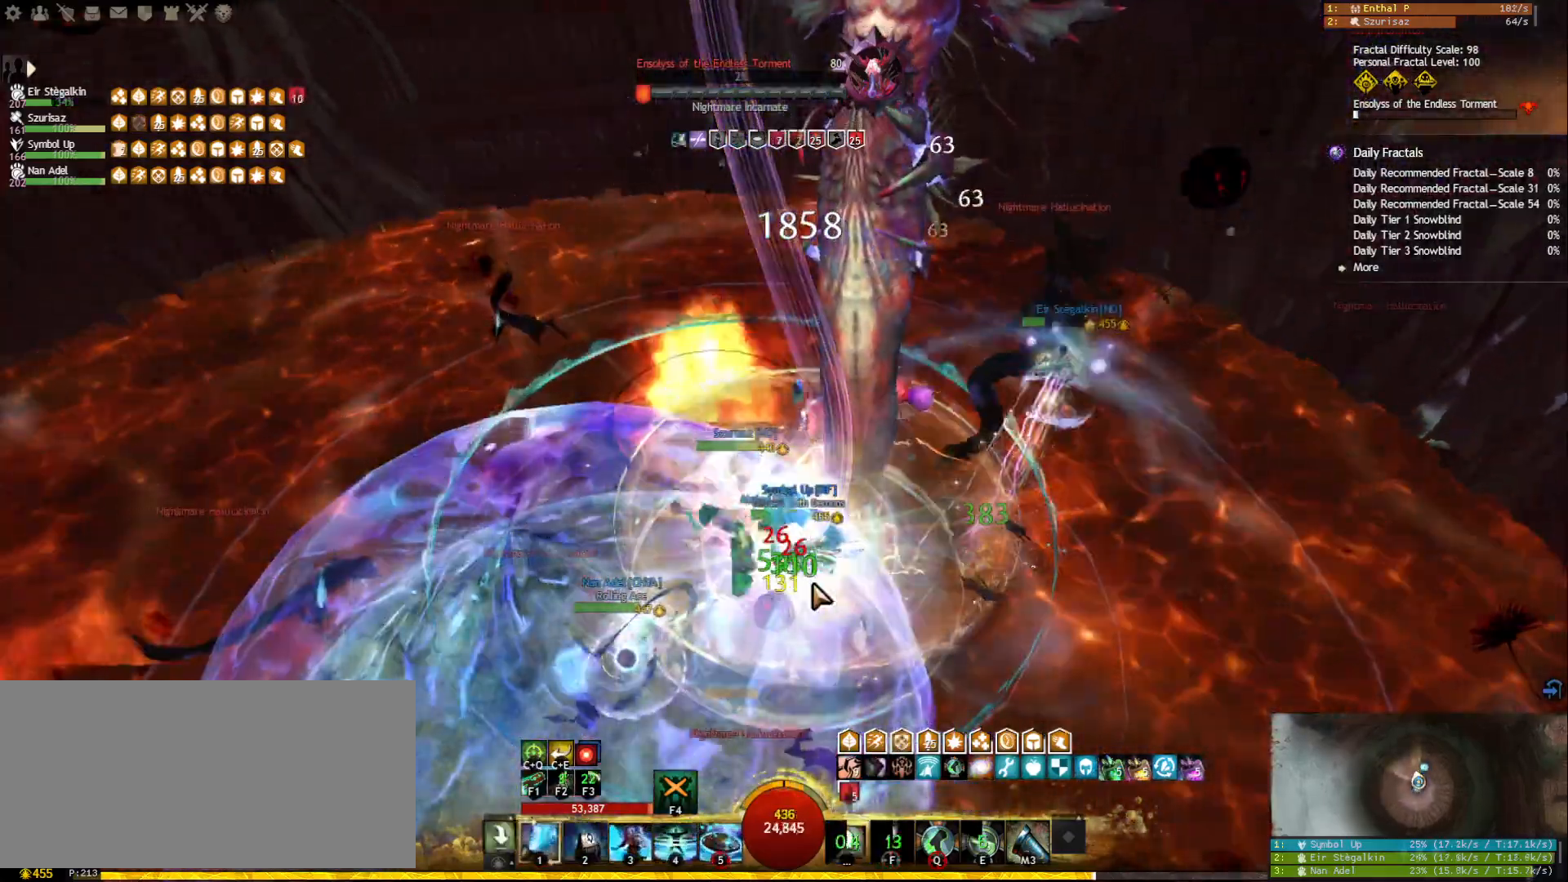
{"keys": [], "mouse": ["right"], "events": [[100, "2", "up"], [183, "5", "down"], [267, "5", "up"], [283, "5", "down"], [417, "5", "up"], [483, "mouse_right", "down"]]}
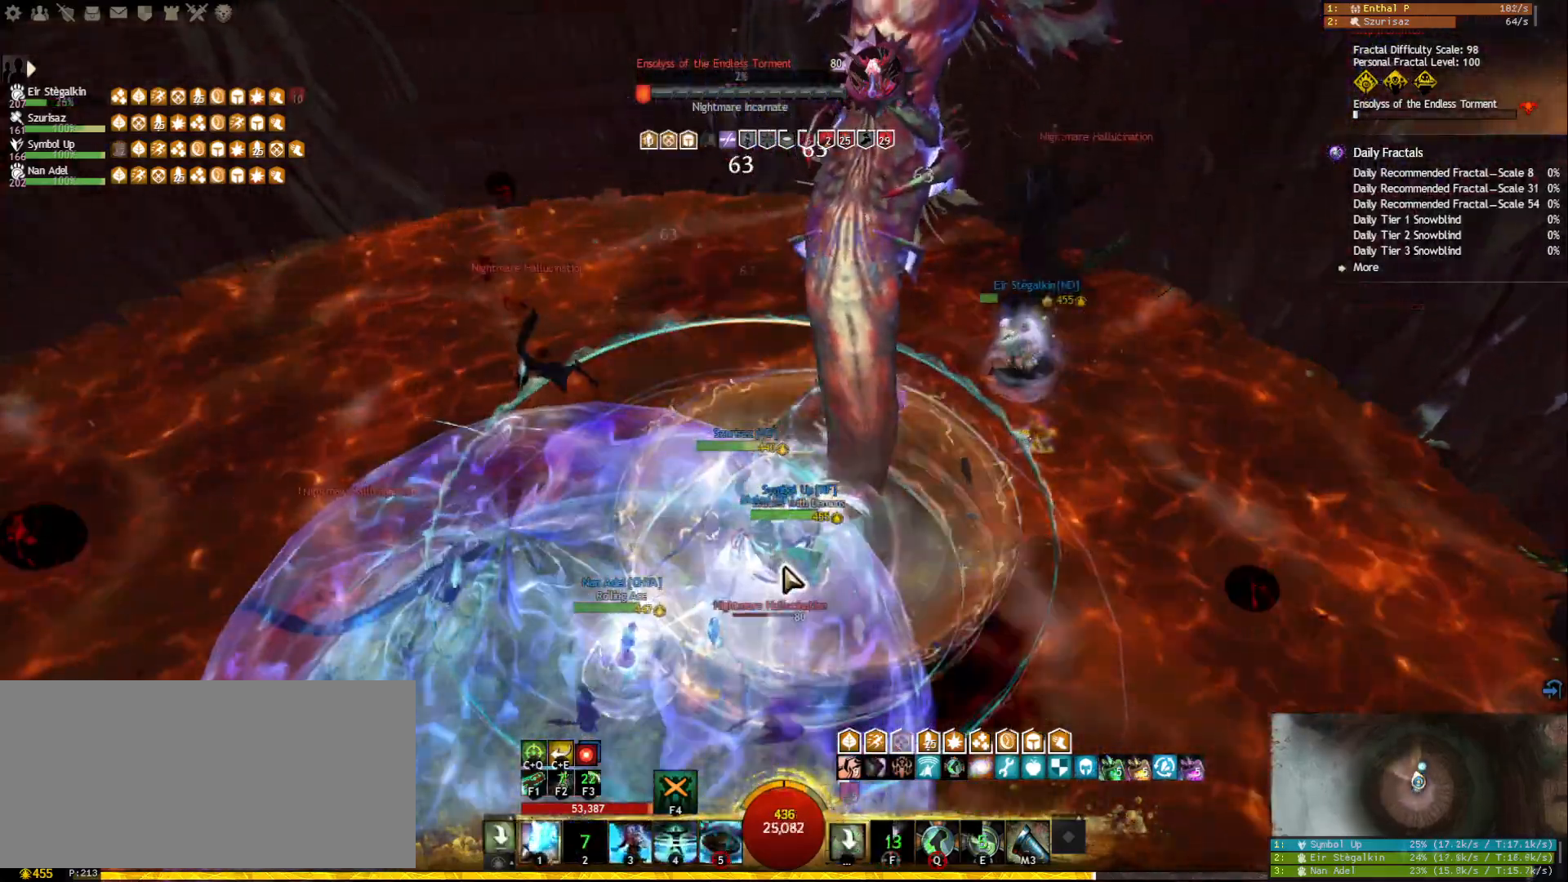
{"keys": [], "mouse": [], "events": [[67, "mouse_right", "up"], [100, "4", "down"], [217, "4", "up"], [250, "4", "down"], [367, "4", "up"], [383, "4", "down"], [383, "mouse_right", "down"], [500, "4", "up"], [500, "mouse_right", "up"]]}
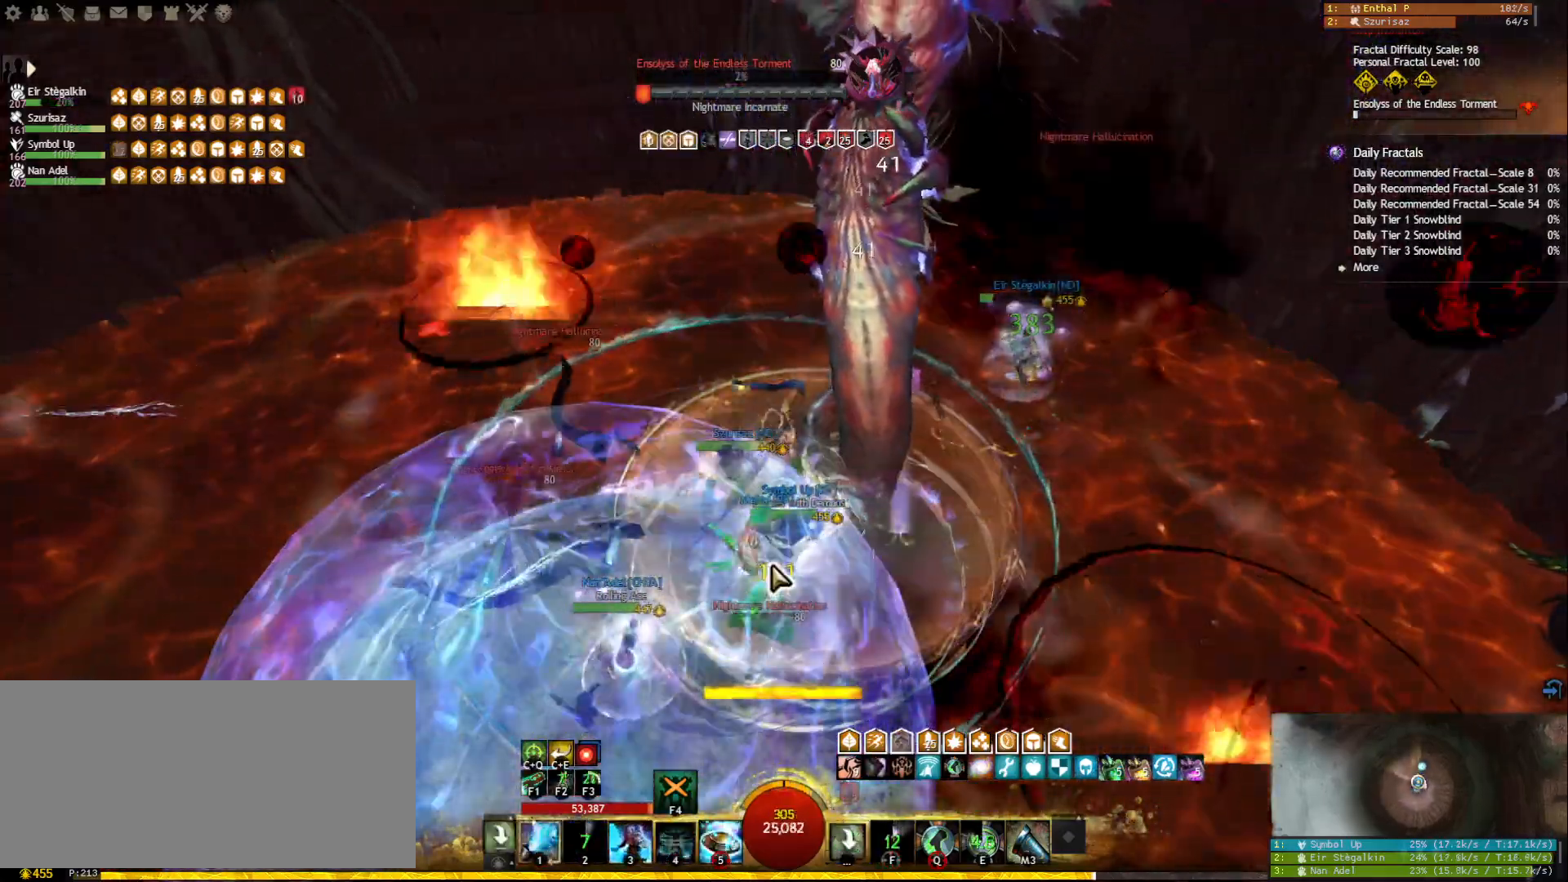
{"keys": ["d"], "mouse": [], "events": [[83, "mouse_right", "down"], [183, "mouse_right", "up"], [217, "tilde", "down"], [300, "mouse_right", "down"], [317, "tilde", "up"], [383, "mouse_right", "up"], [433, "d", "down"]]}
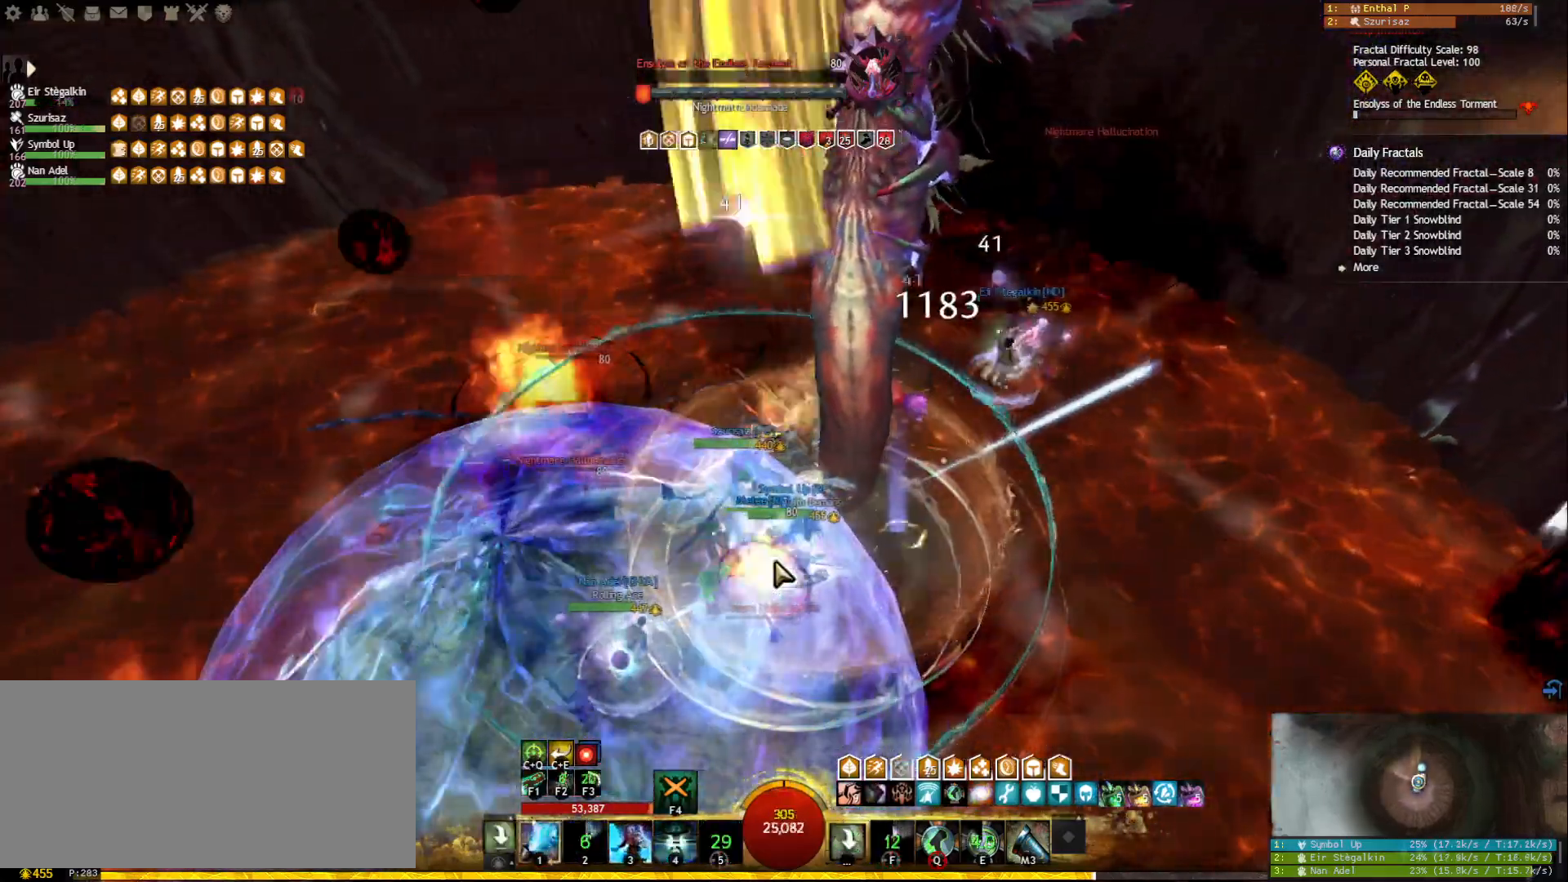
{"keys": ["1"], "mouse": [], "events": [[17, "mouse_right", "down"], [50, "d", "up"], [83, "1", "down"], [133, "mouse_right", "up"]]}
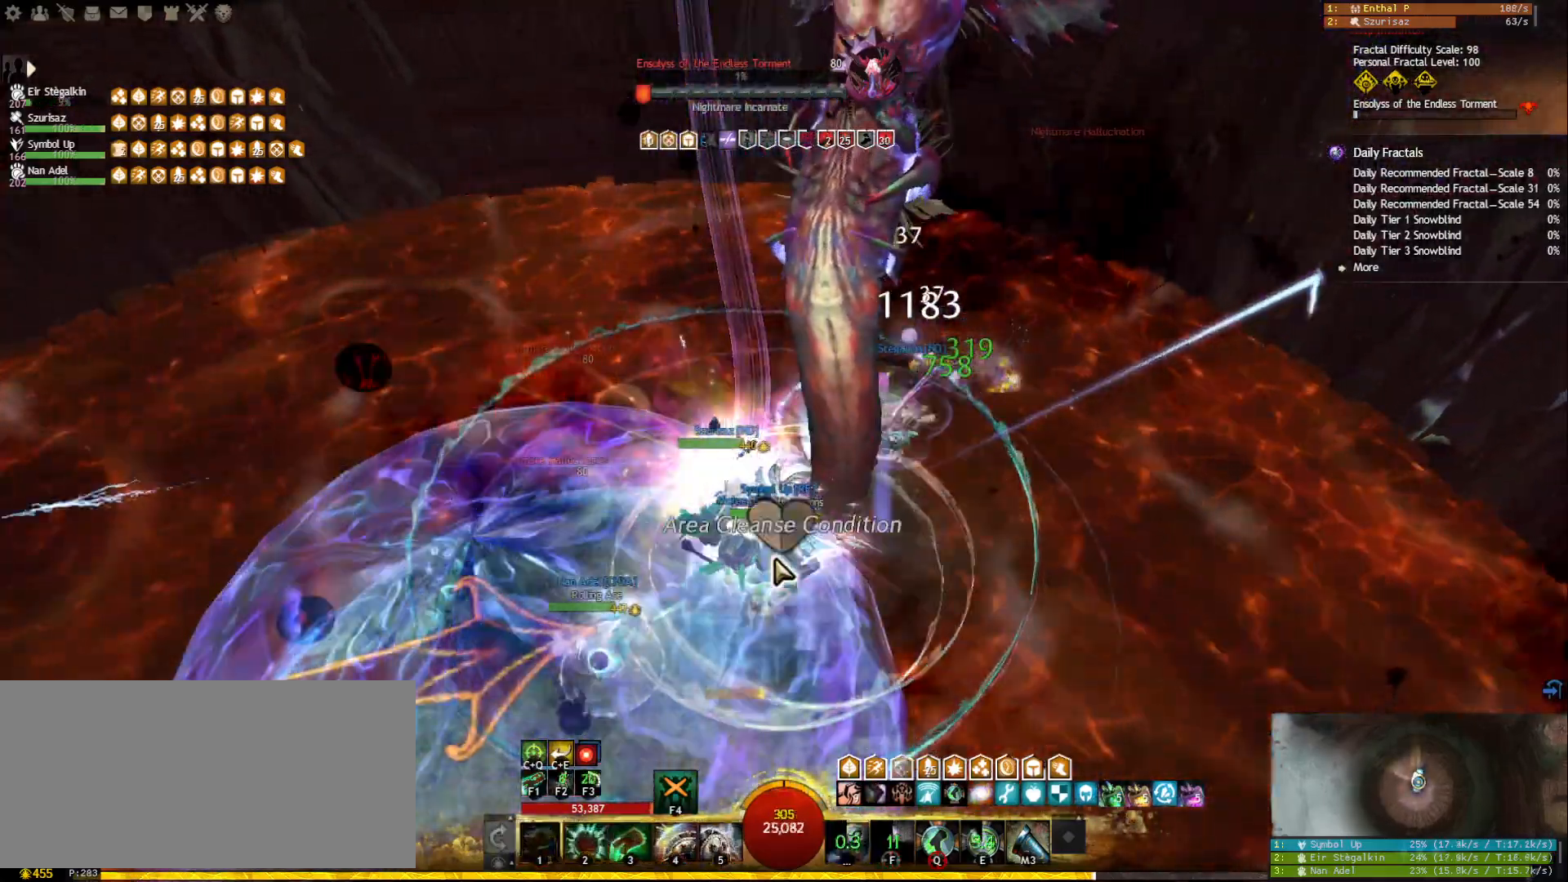
{"keys": ["2"], "mouse": [], "events": [[183, "1", "up"], [217, "2", "down"], [300, "2", "up"], [333, "2", "down"], [433, "2", "up"], [450, "2", "down"]]}
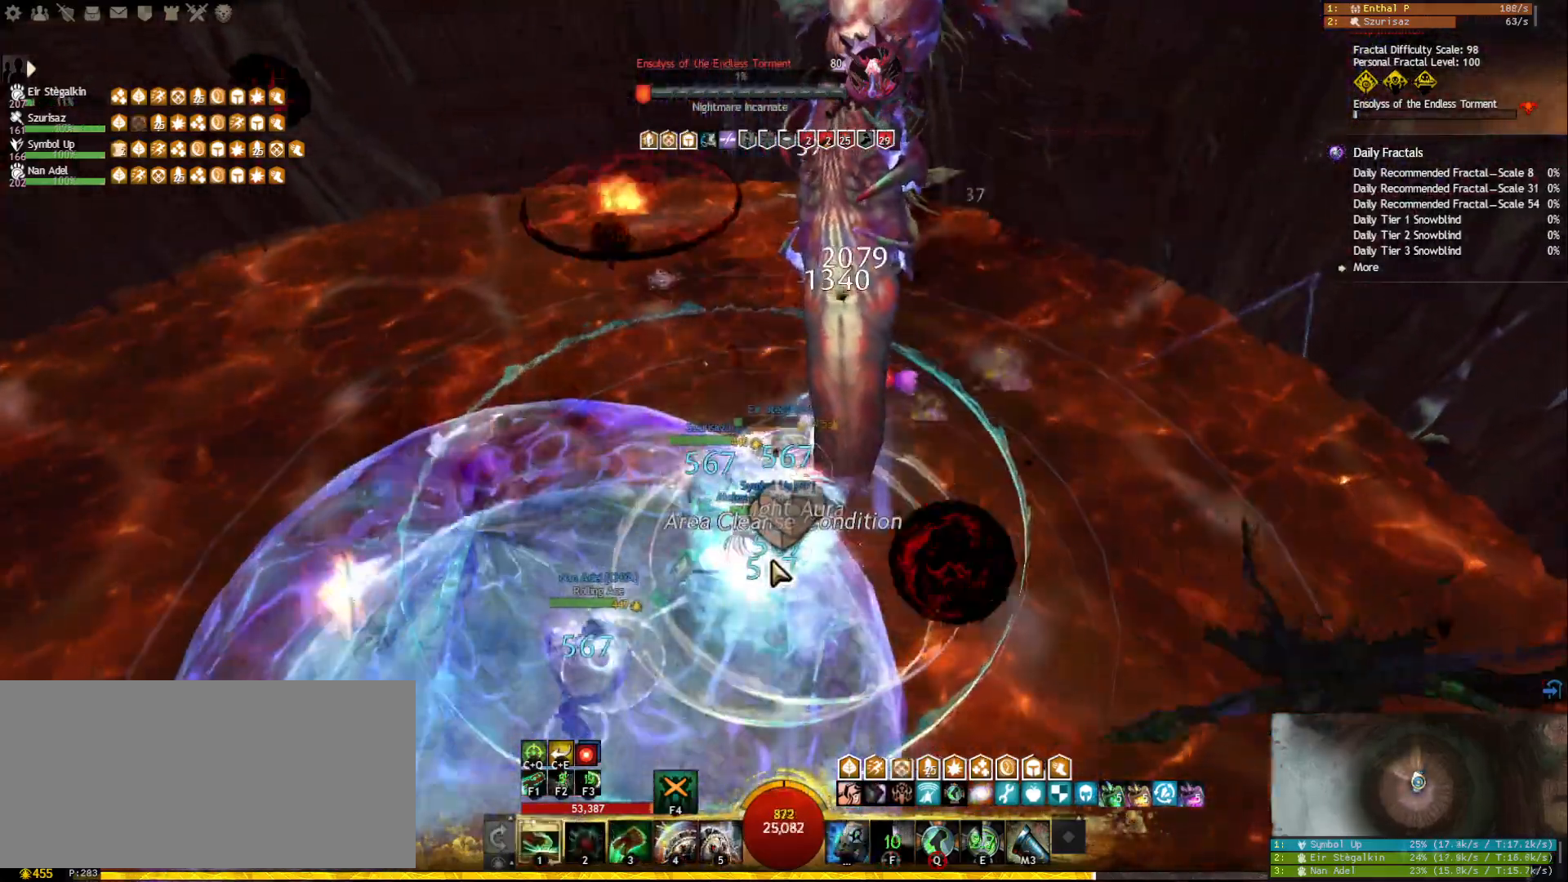
{"keys": ["1"], "mouse": [], "events": [[67, "mouse_right", "down"], [83, "2", "up"], [117, "1", "down"], [167, "mouse_right", "up"], [350, "mouse_right", "down"], [467, "mouse_right", "up"]]}
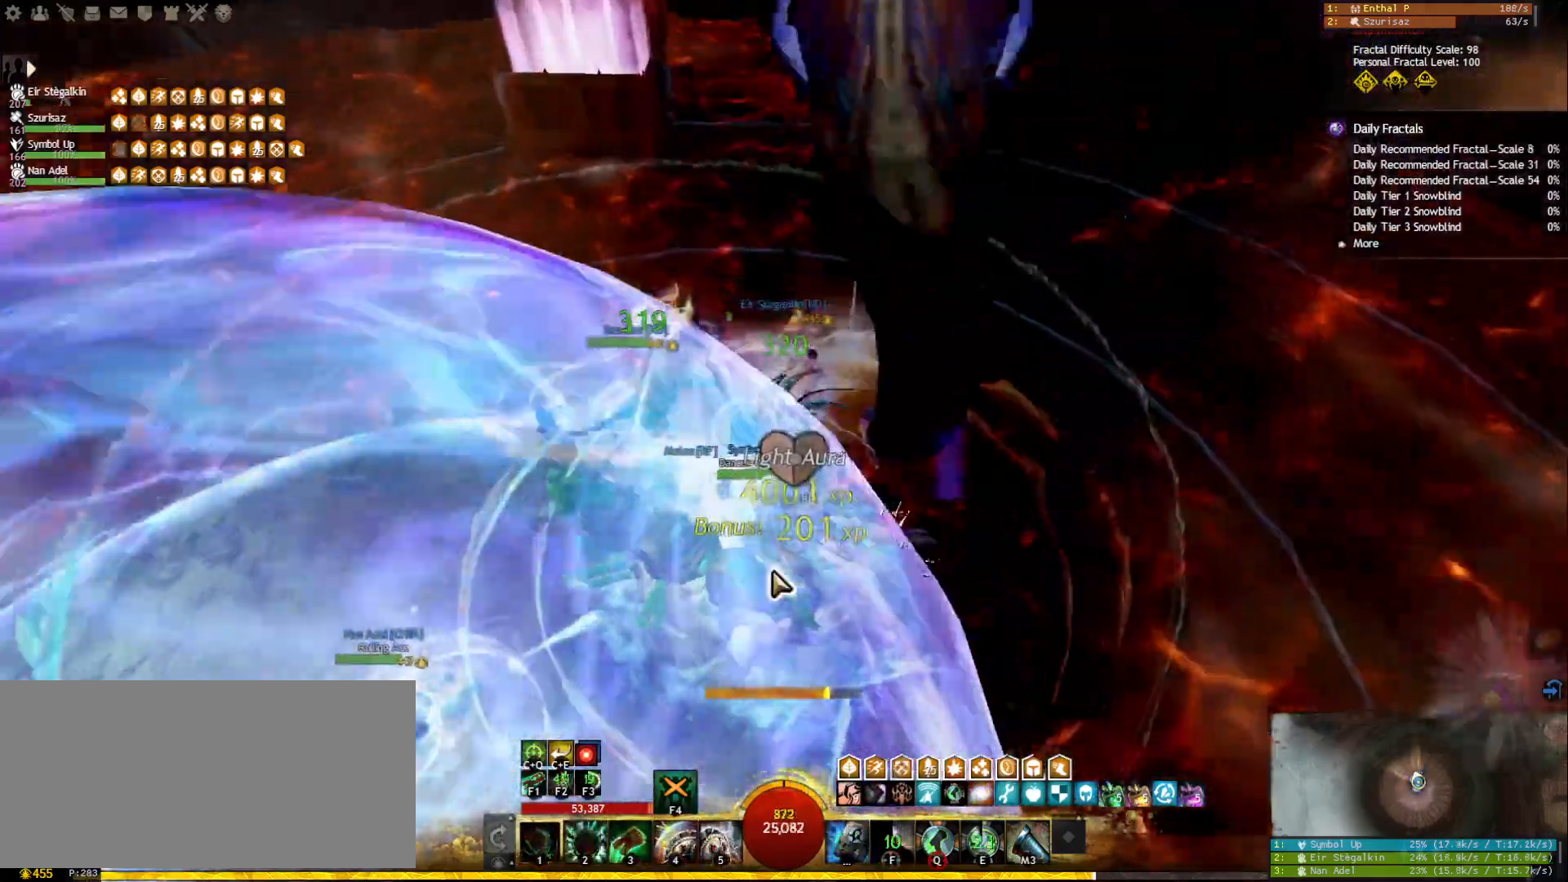
{"keys": [], "mouse": [], "events": [[200, "1", "up"]]}
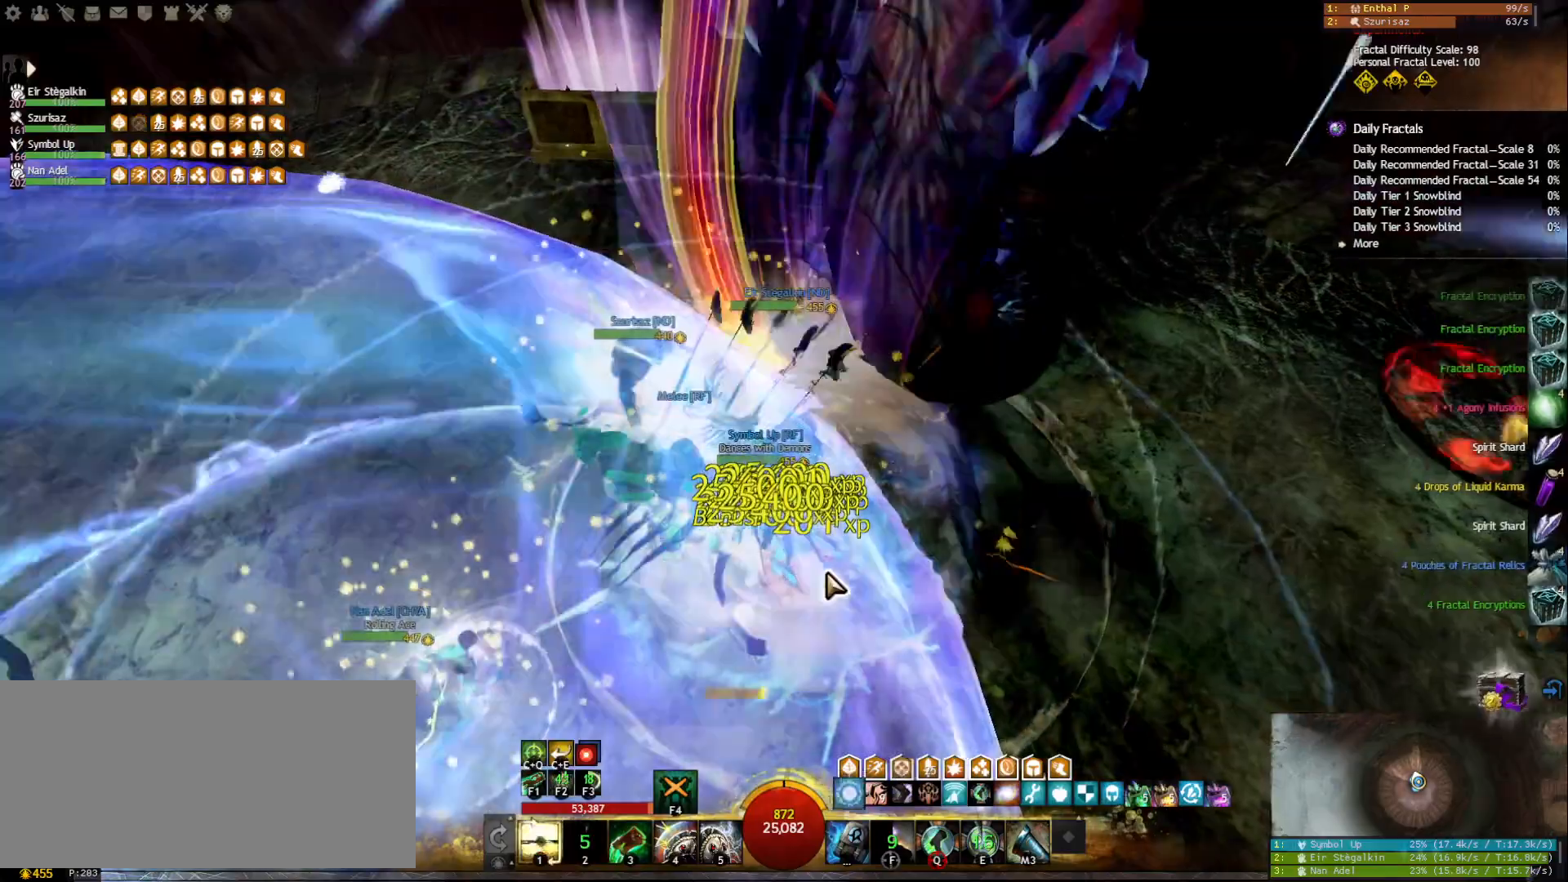
{"keys": [], "mouse": [], "events": [[300, "mouse_wheel", "down"], [367, "mouse_wheel", "up"]]}
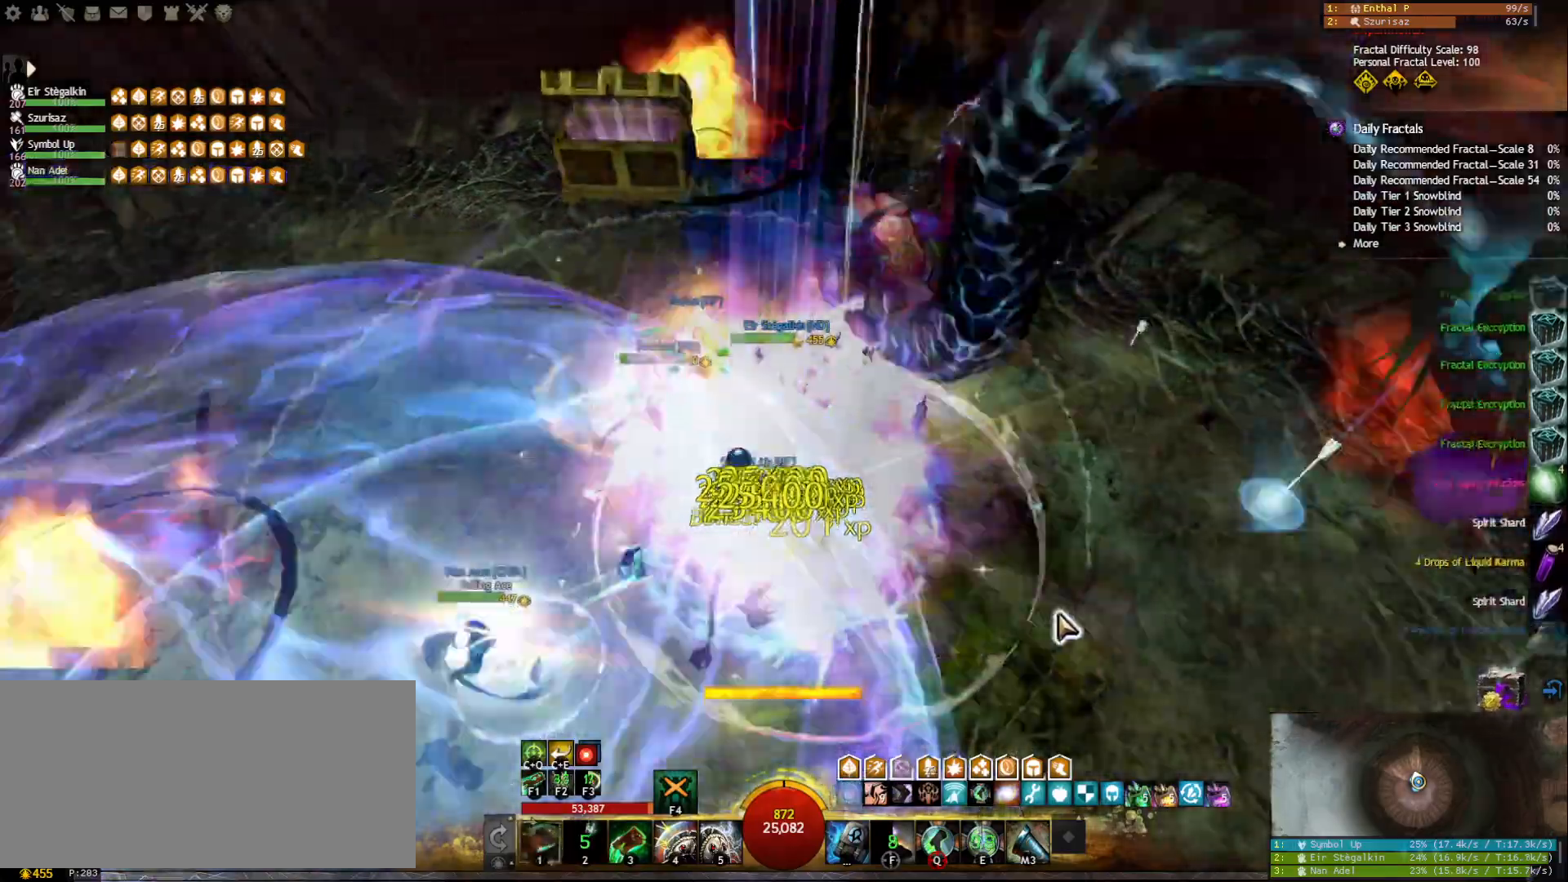
{"keys": ["a", "s"], "mouse": [], "events": [[17, "a", "down"], [183, "s", "down"]]}
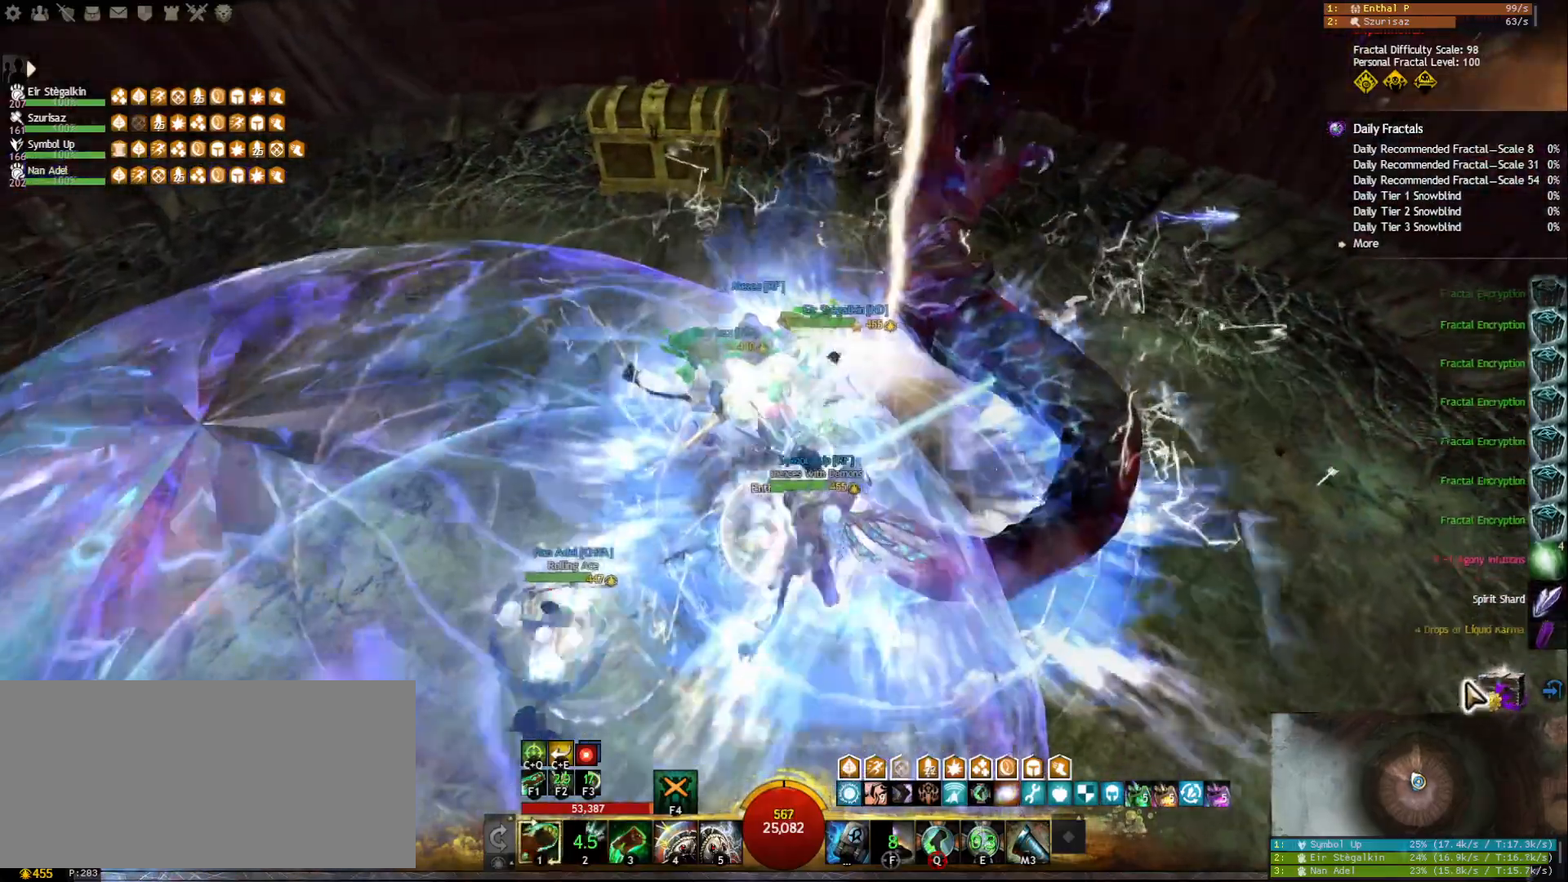
{"keys": ["a", "s"], "mouse": [], "events": [[83, "mouse_right", "down"], [150, "mouse_right", "up"], [233, "mouse_right", "down"], [333, "mouse_right", "up"]]}
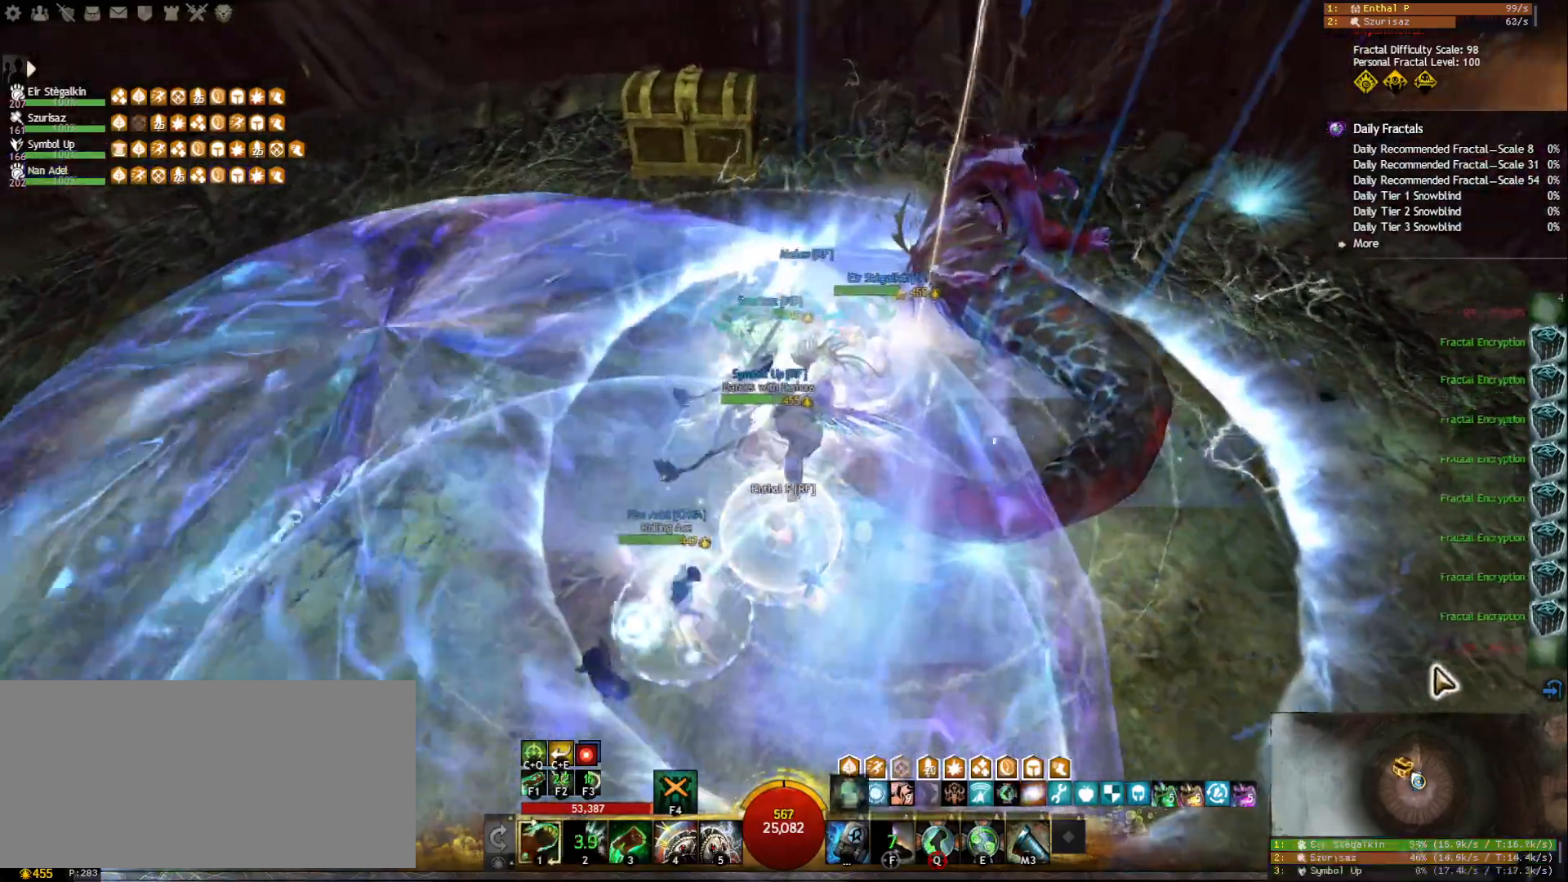
{"keys": [], "mouse": [], "events": [[350, "s", "up"], [483, "a", "up"]]}
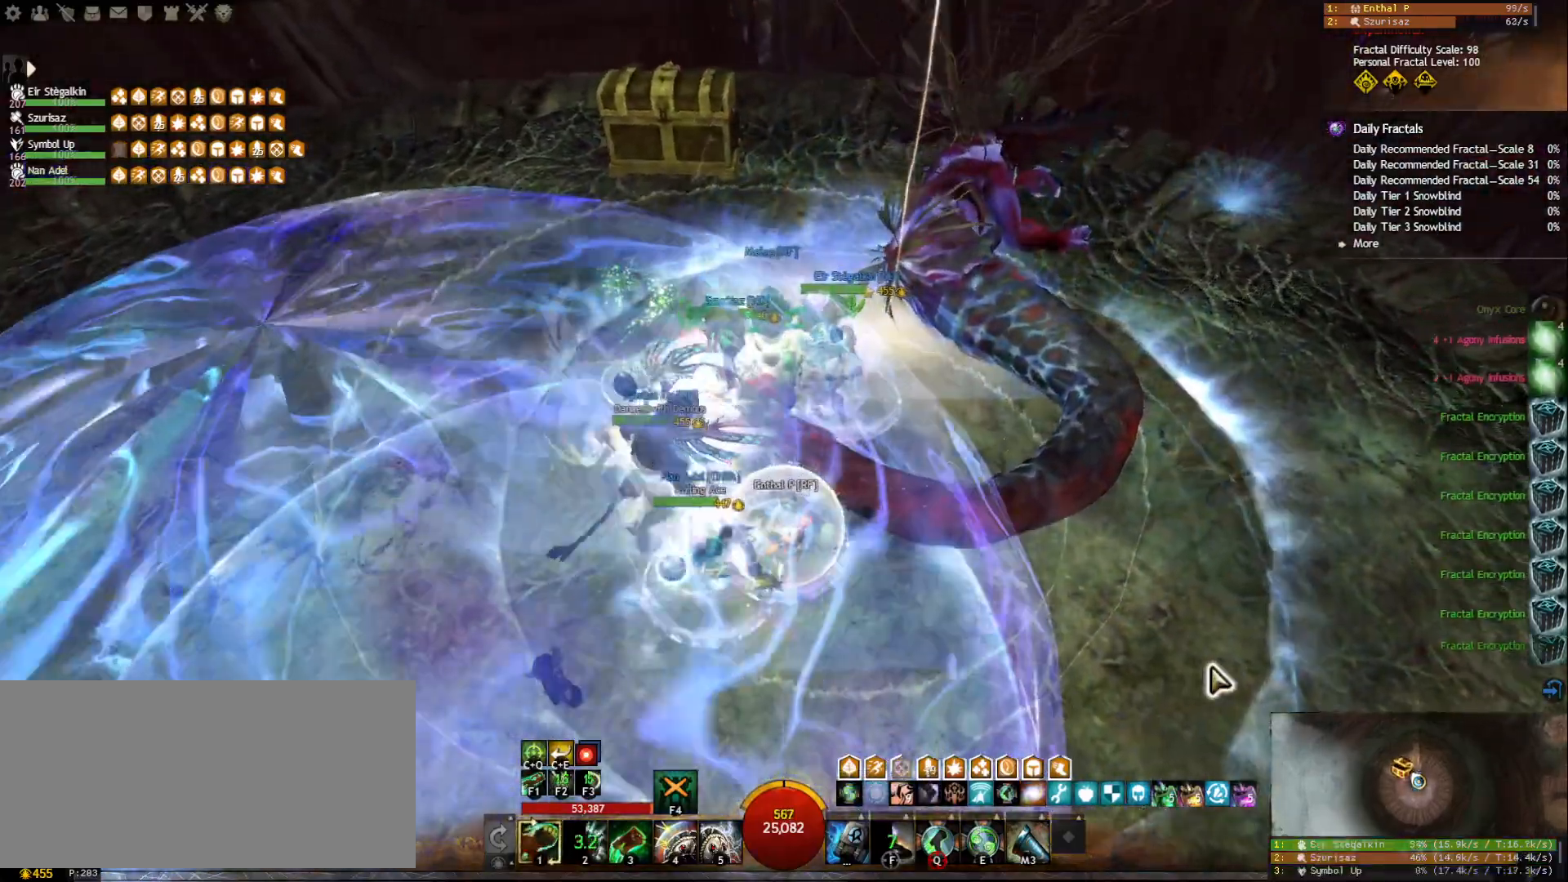
{"keys": [], "mouse": [], "events": []}
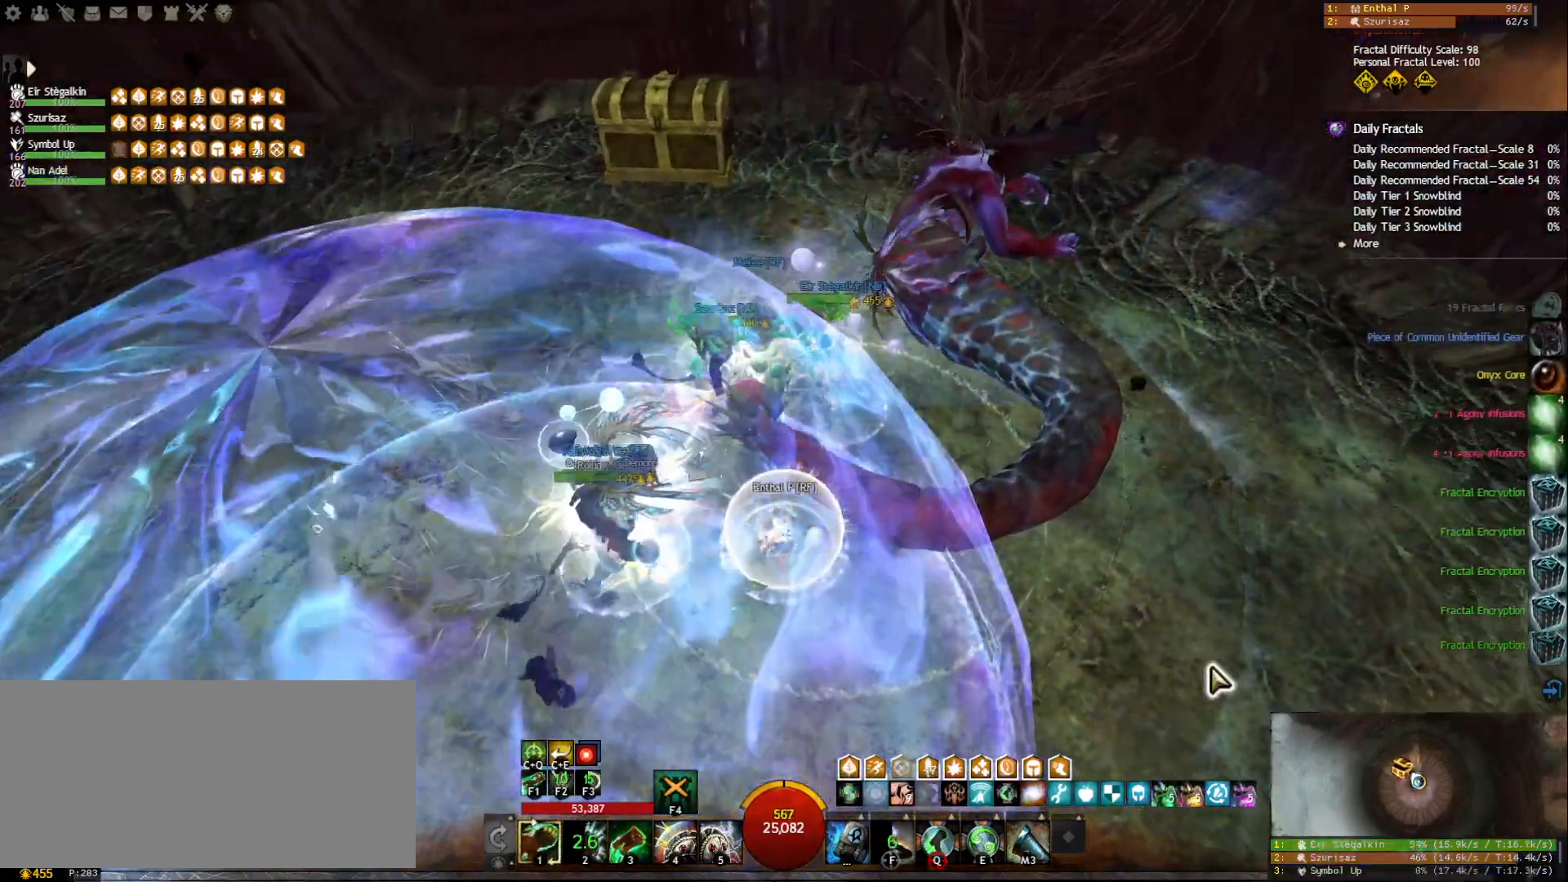
{"keys": [], "mouse": [], "events": []}
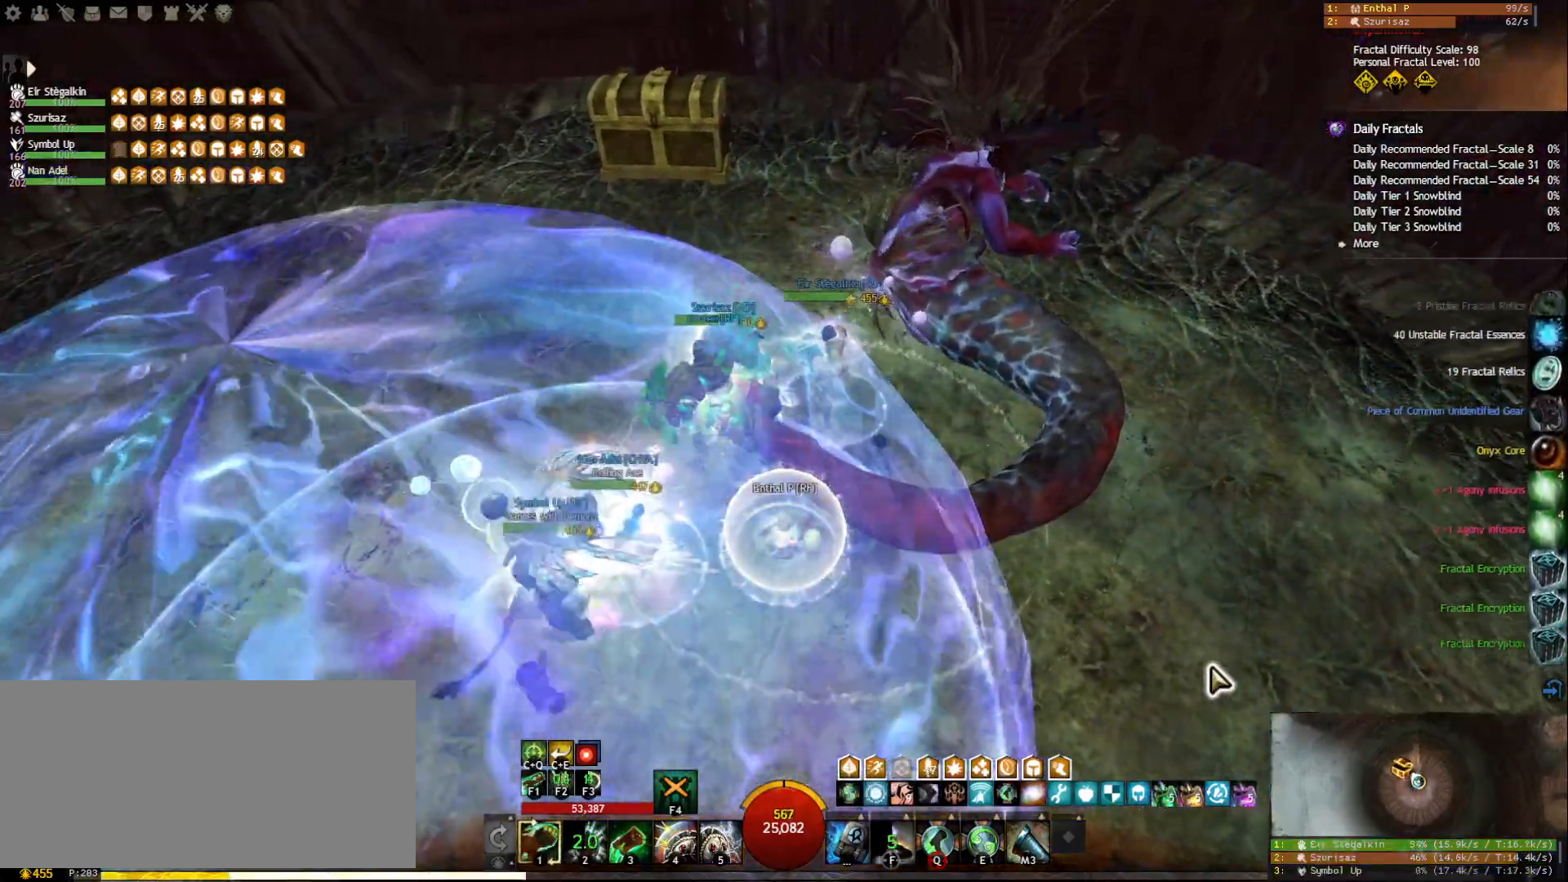
{"keys": ["e"], "mouse": [], "events": [[433, "e", "down"]]}
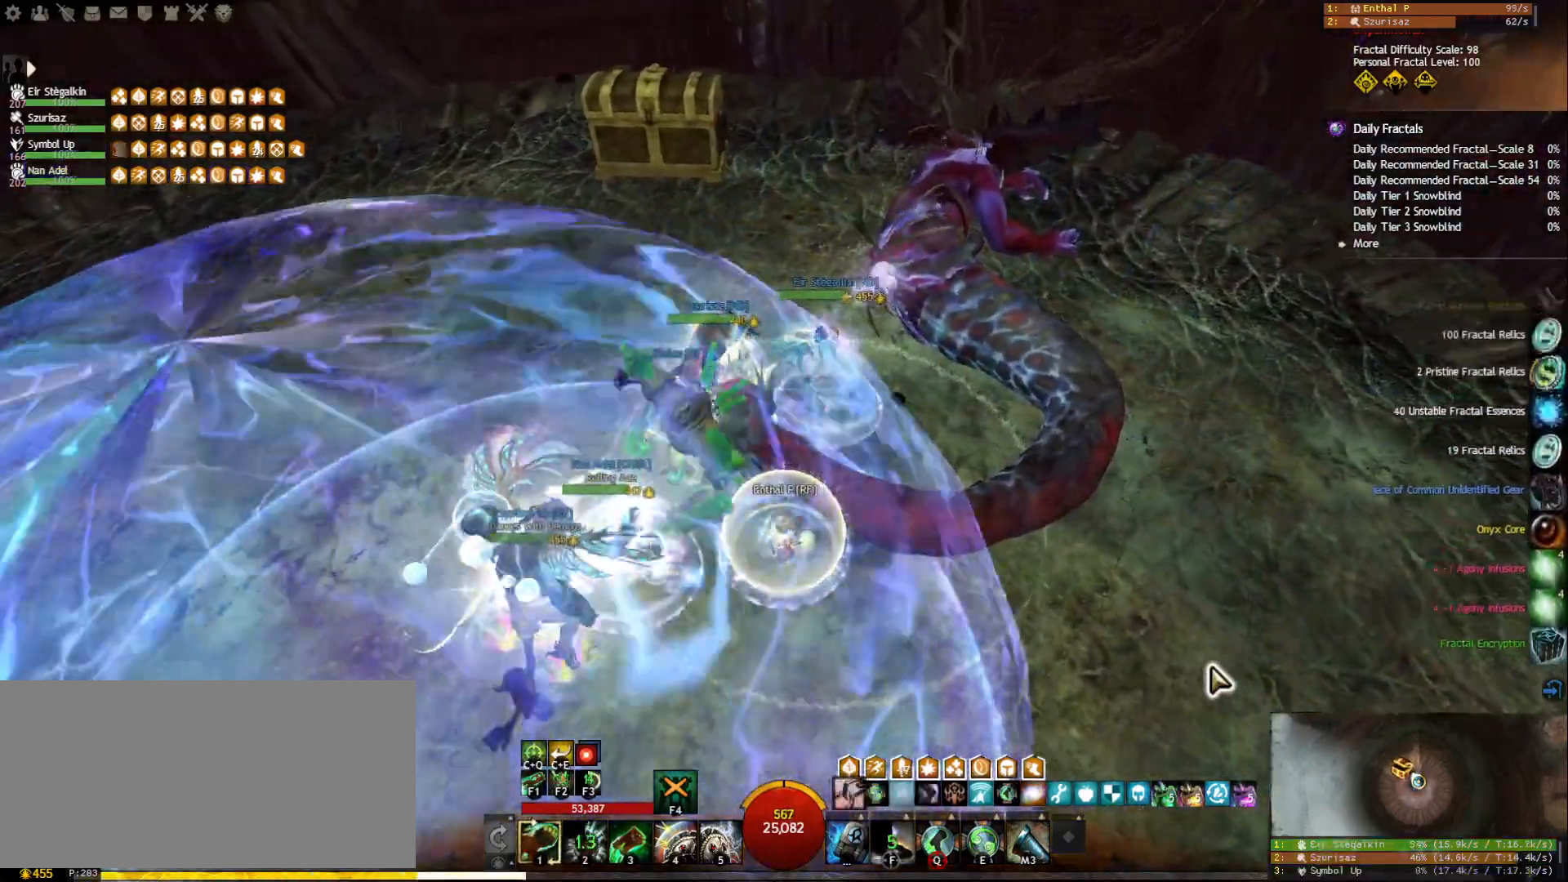
{"keys": [], "mouse": [], "events": [[33, "e", "up"]]}
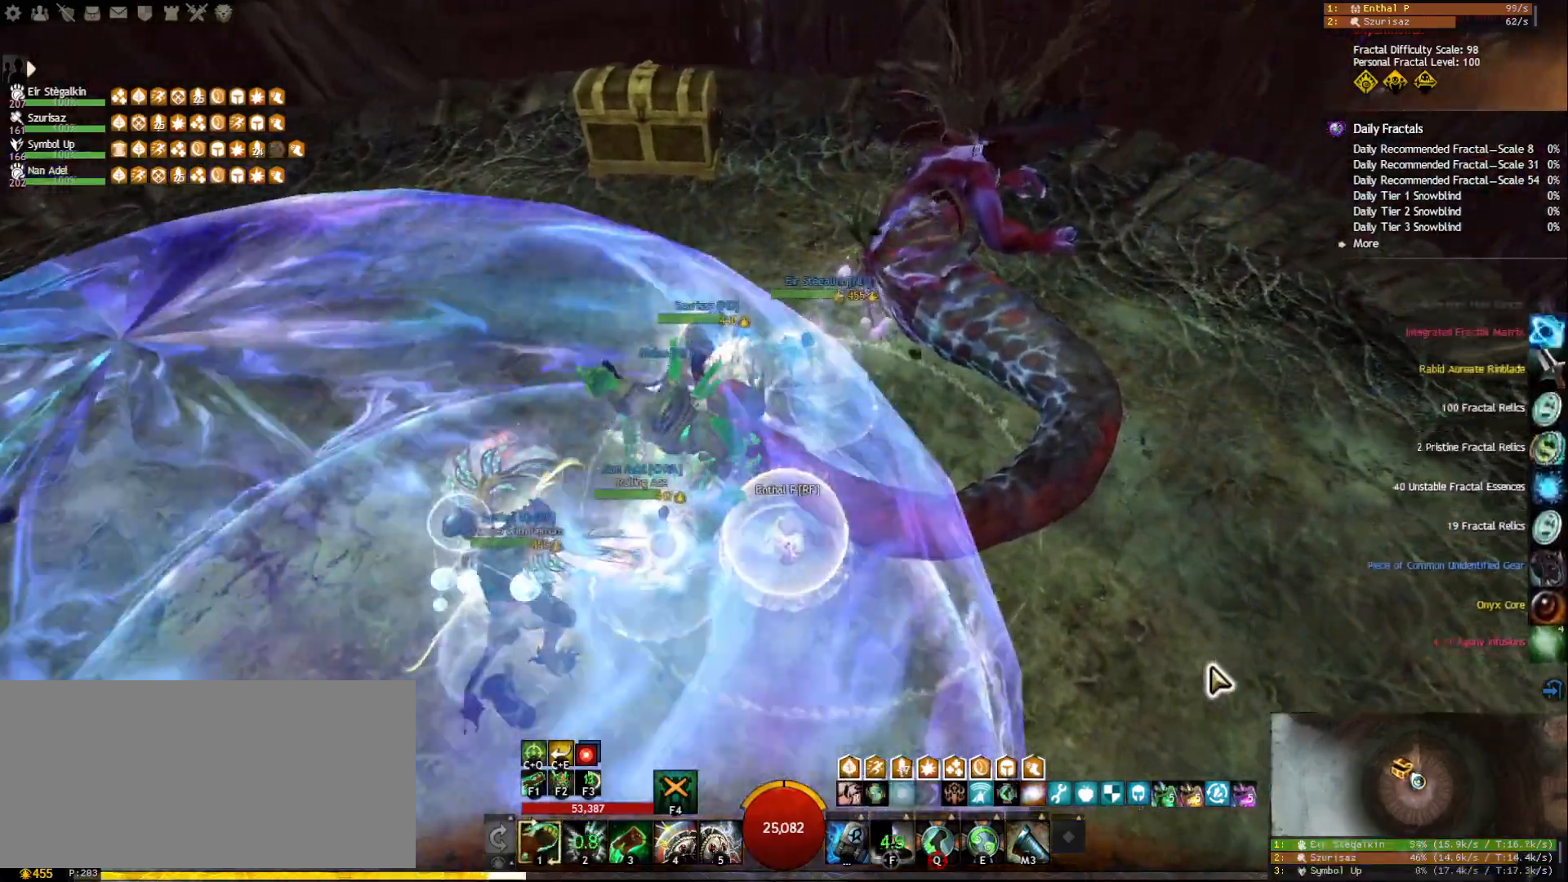
{"keys": [], "mouse": [], "events": [[400, "r", "down"], [500, "r", "up"]]}
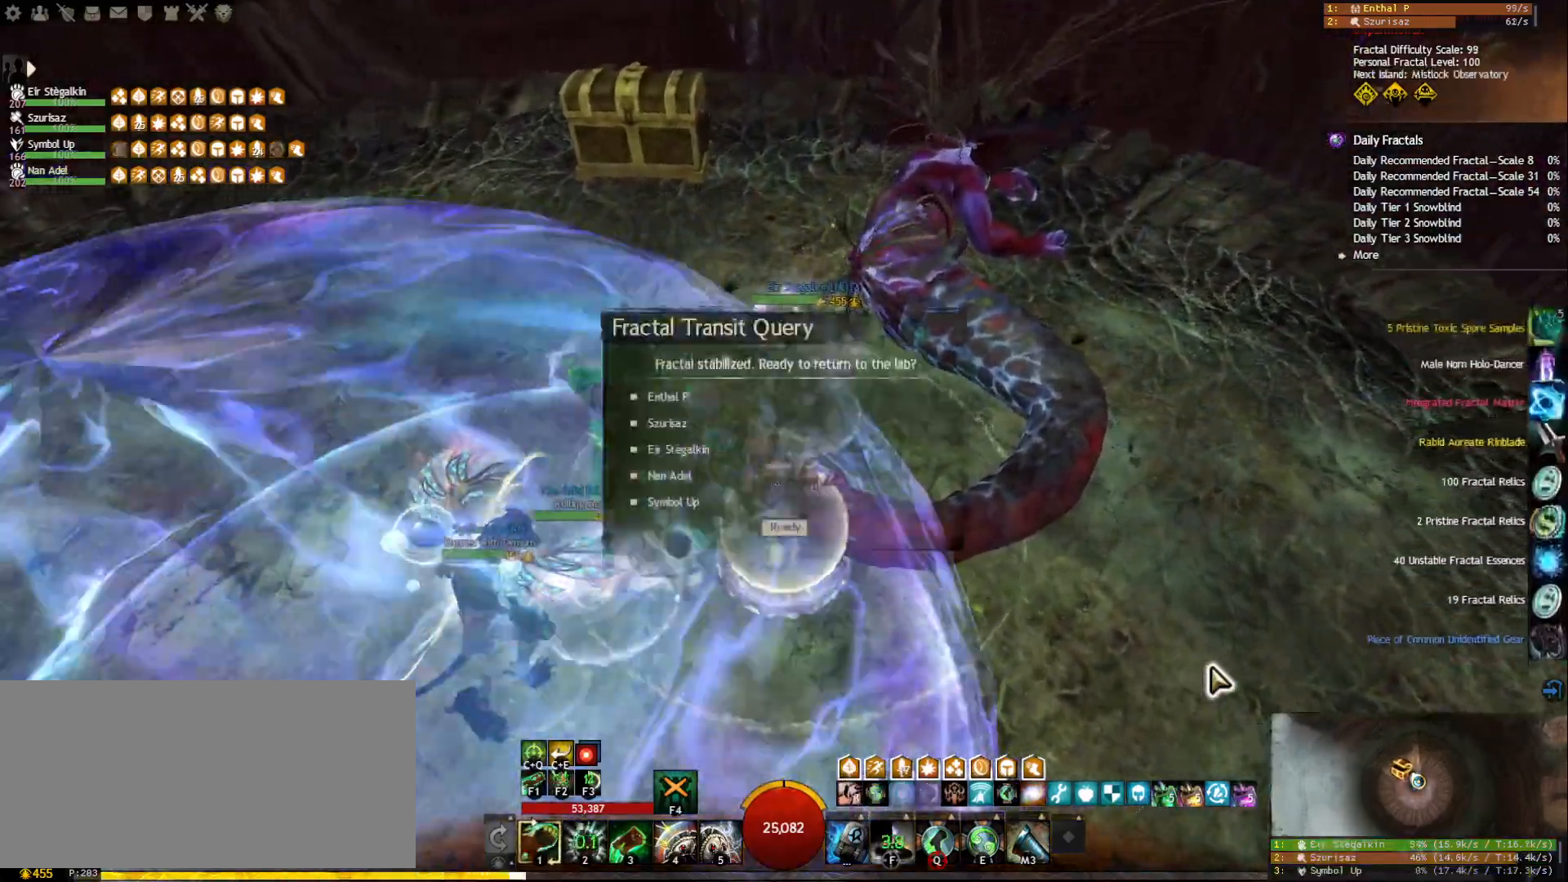
{"keys": [], "mouse": [], "events": [[33, "space", "down"], [100, "space", "up"]]}
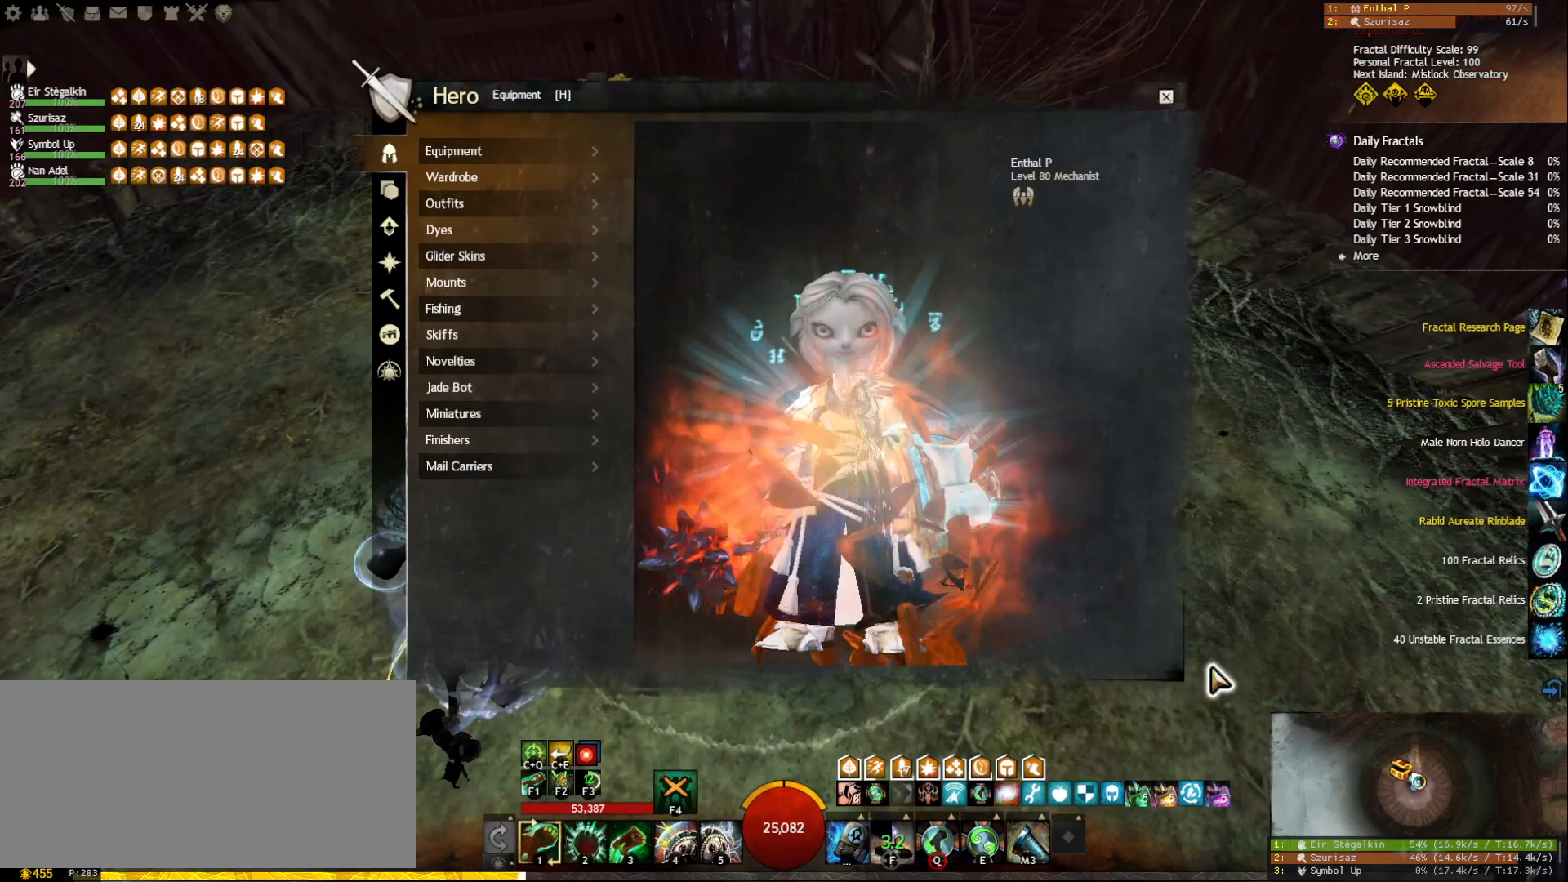
{"keys": [], "mouse": [], "events": [[167, "r", "down"], [267, "r", "up"], [333, "space", "down"], [417, "space", "up"]]}
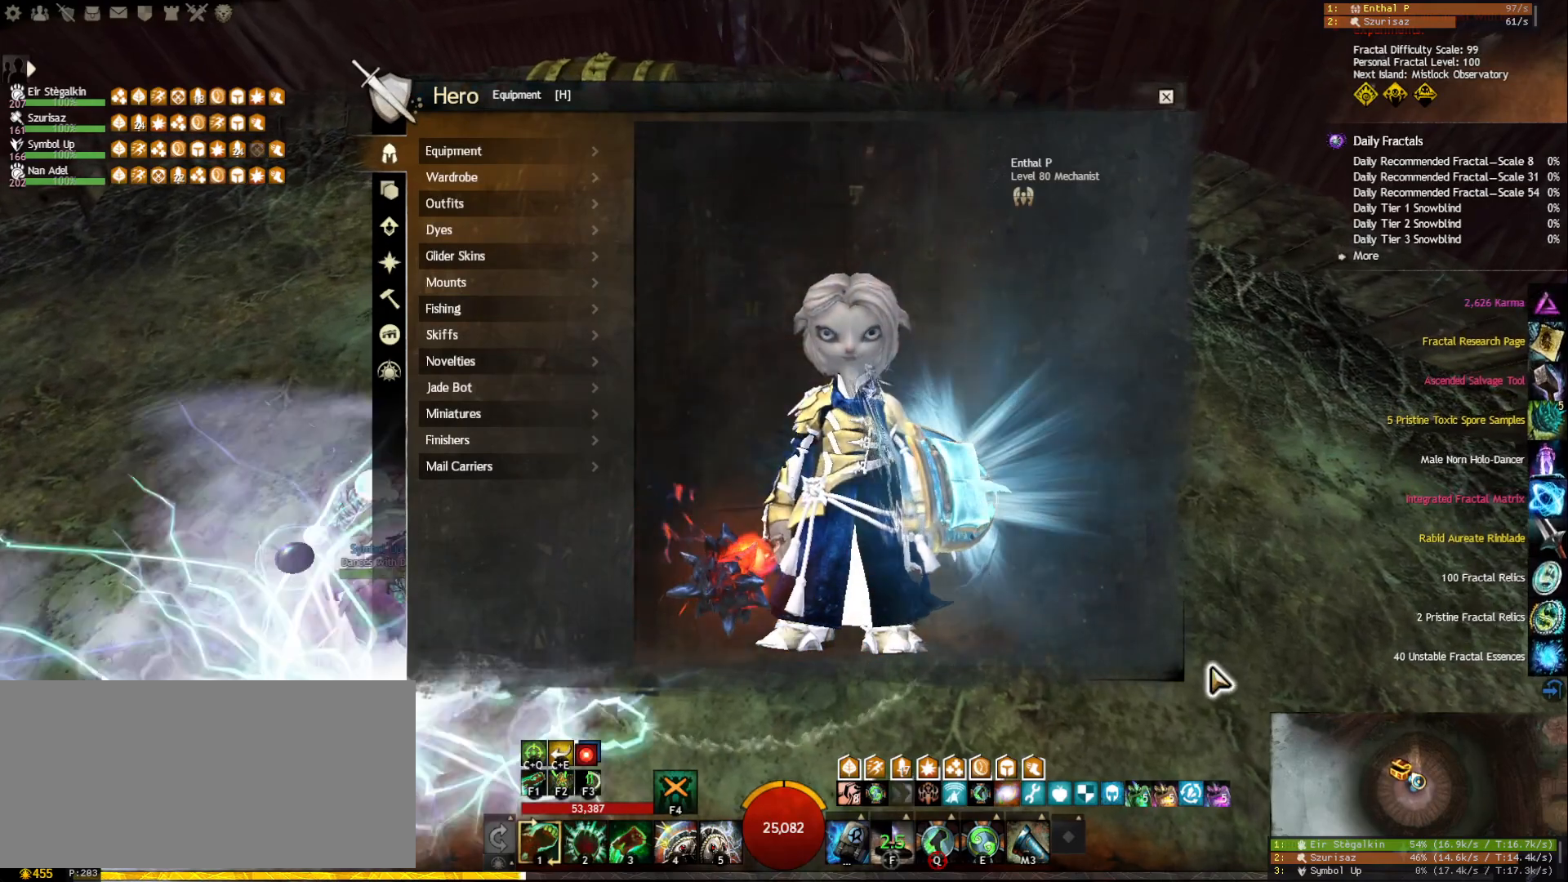
{"keys": [], "mouse": [], "events": [[283, "escape", "down"], [367, "escape", "up"]]}
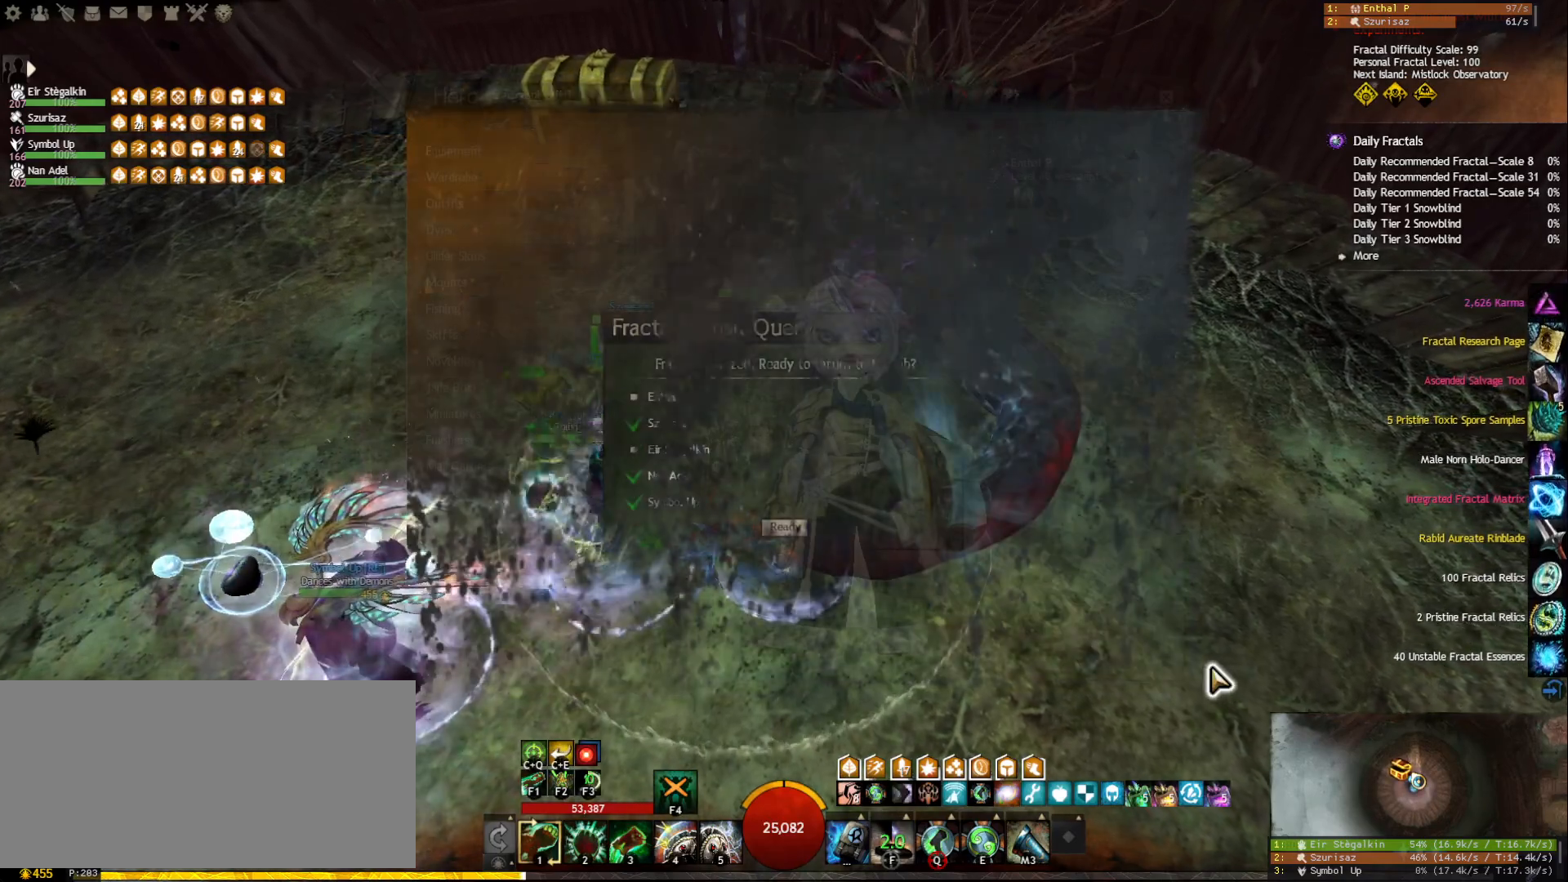
{"keys": [], "mouse": [], "events": [[50, "escape", "down"], [133, "escape", "up"]]}
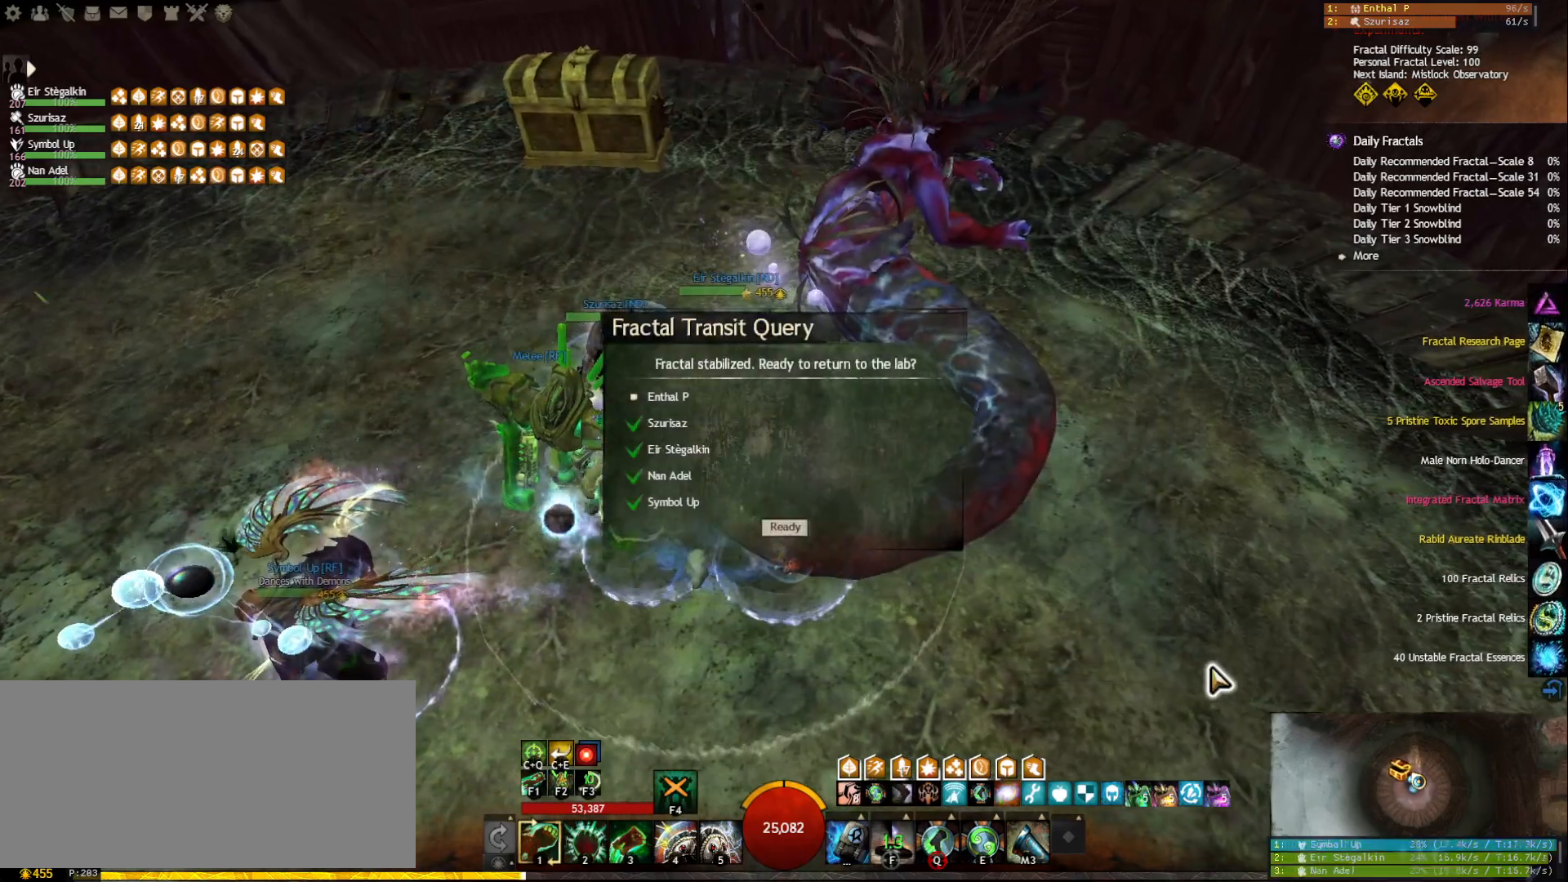
{"keys": [], "mouse": [], "events": []}
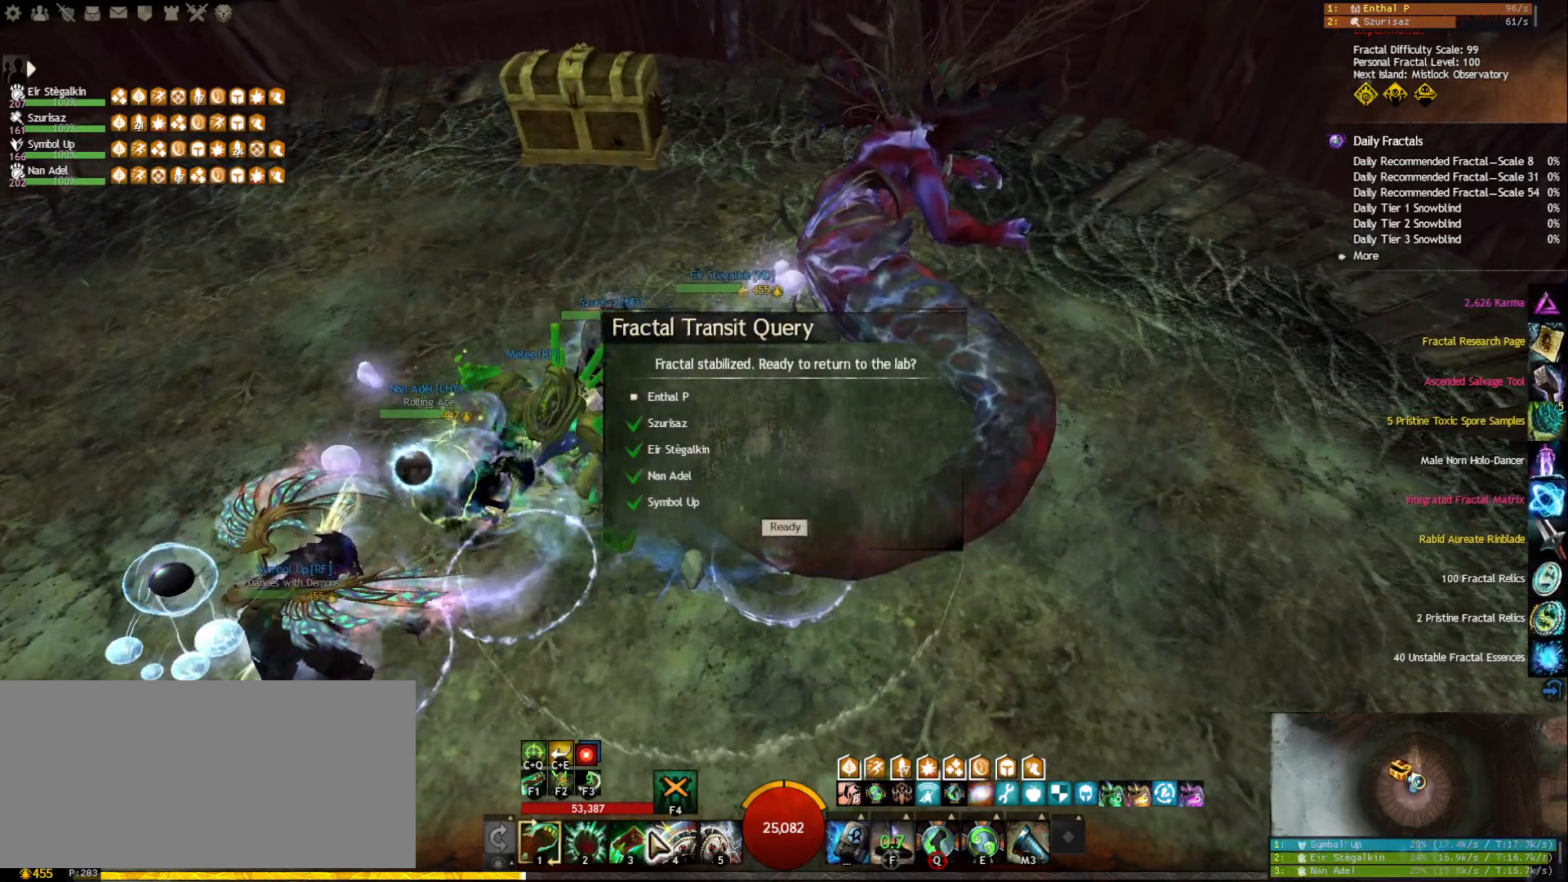
{"keys": [], "mouse": [], "events": []}
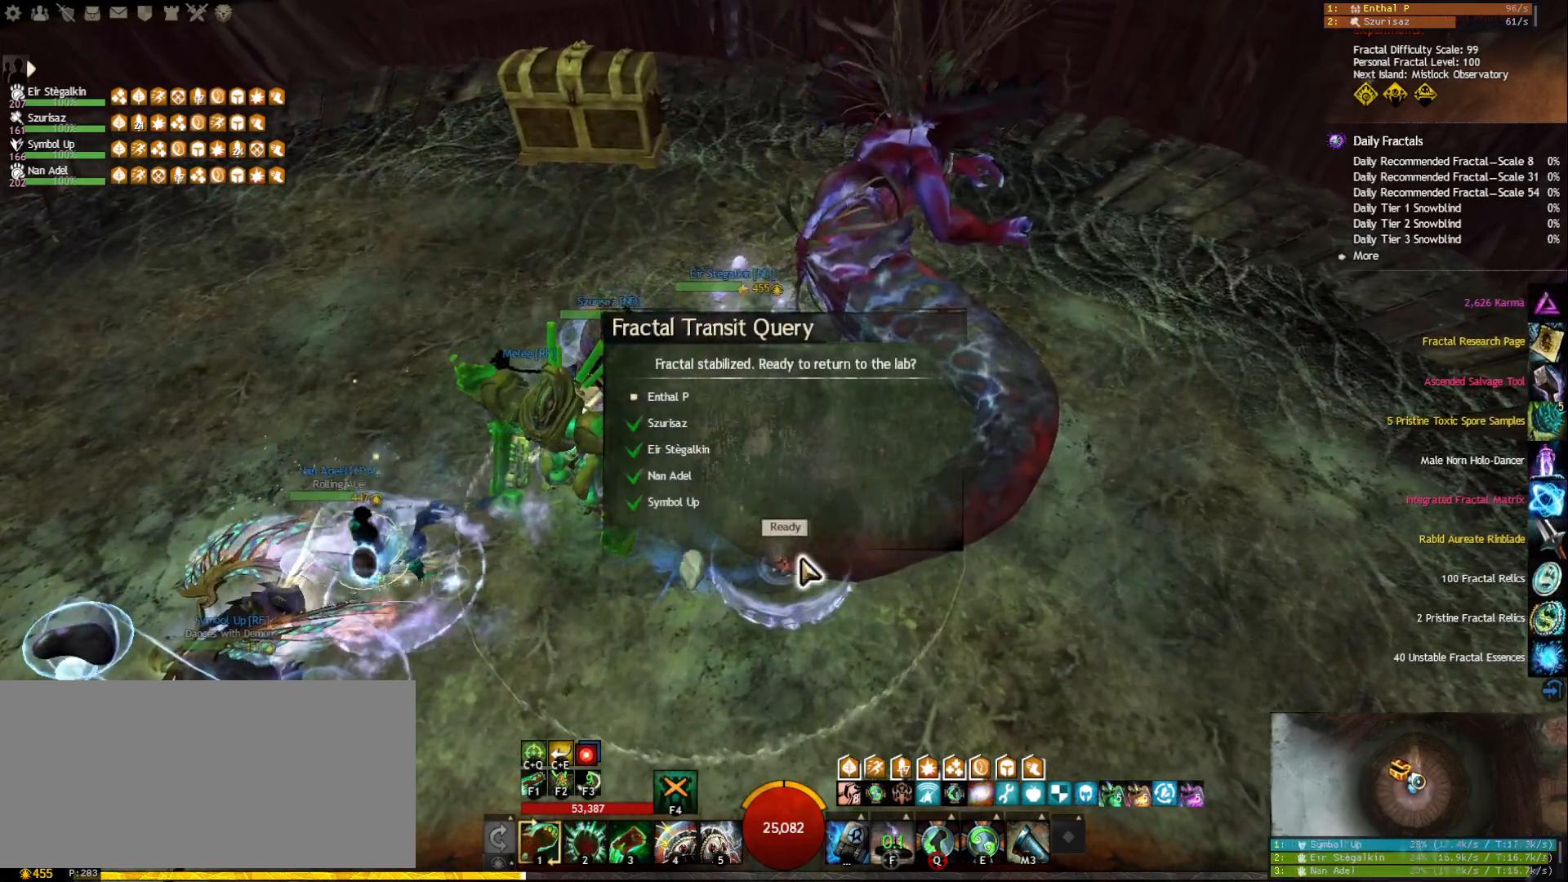
{"keys": [], "mouse": [], "events": [[267, "mouse_left", "down"], [367, "mouse_left", "up"]]}
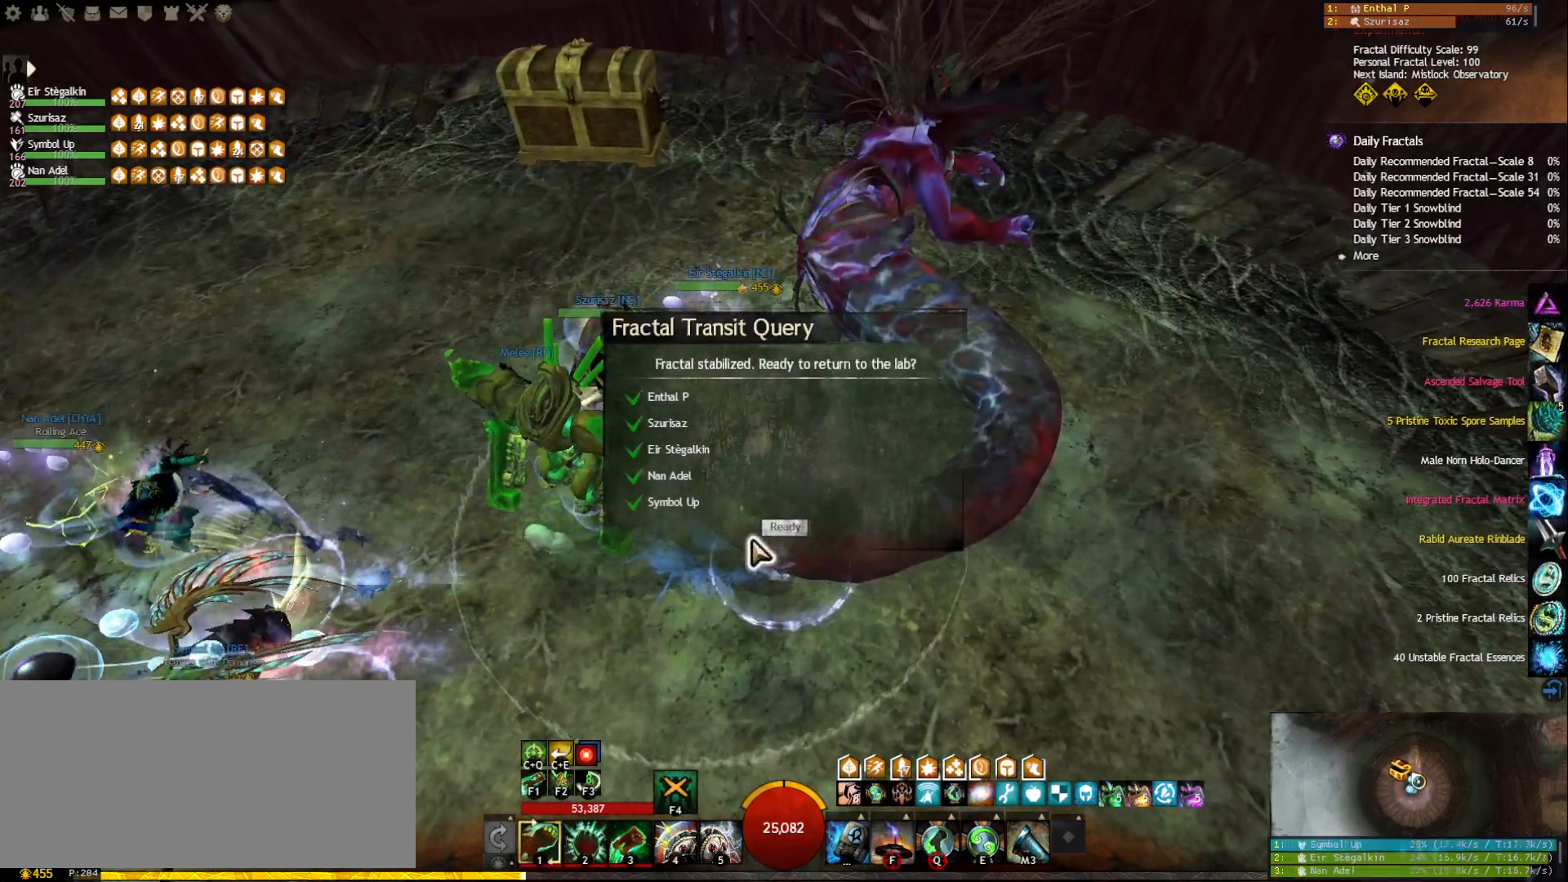
{"keys": [], "mouse": [], "events": []}
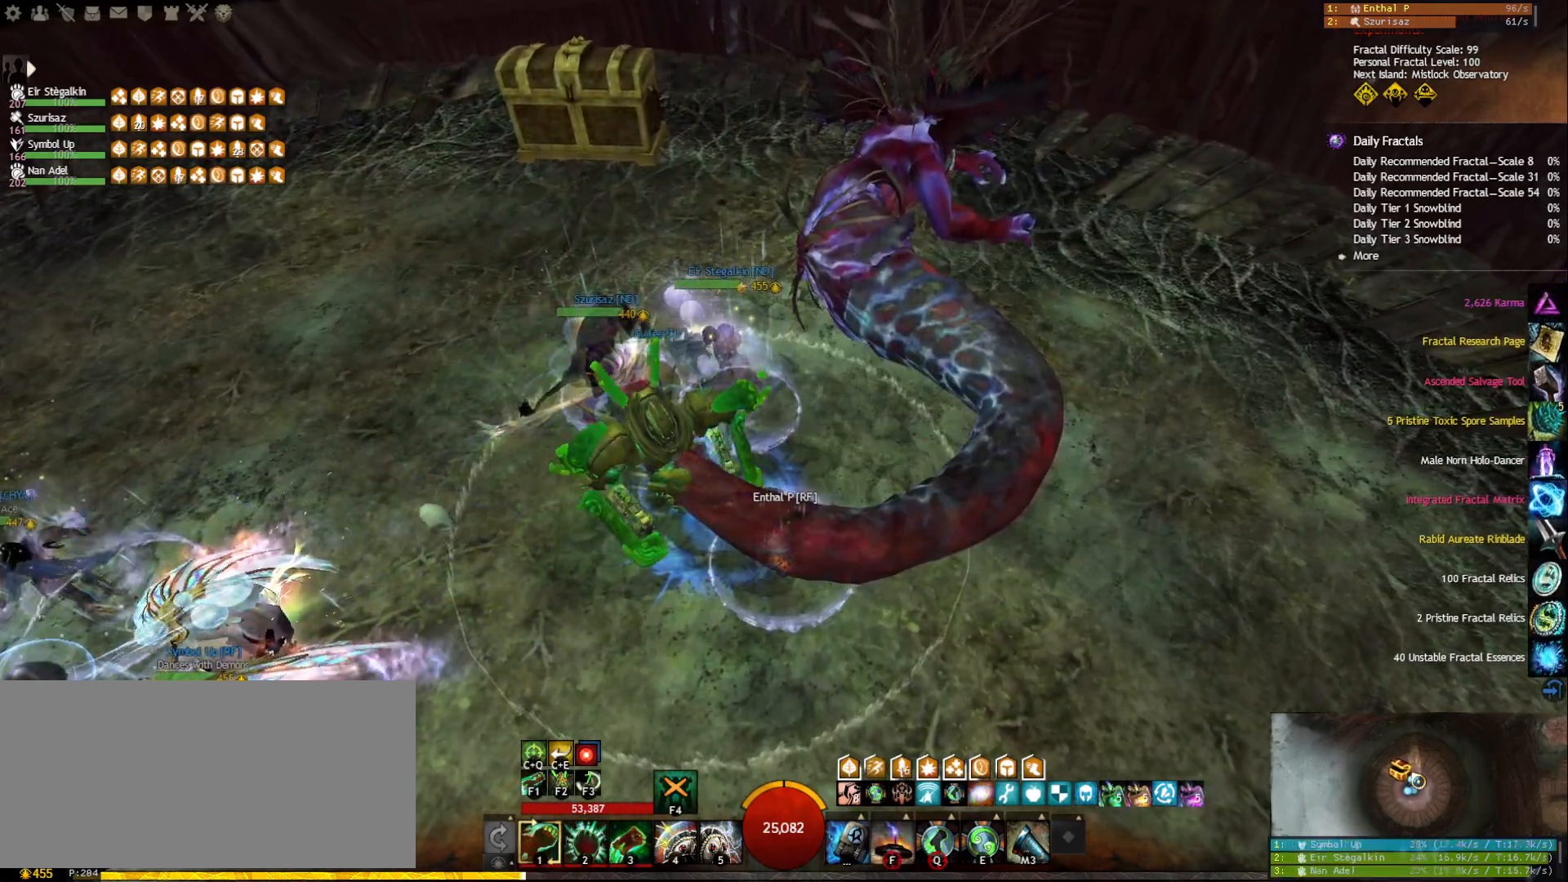
{"keys": [], "mouse": [], "events": []}
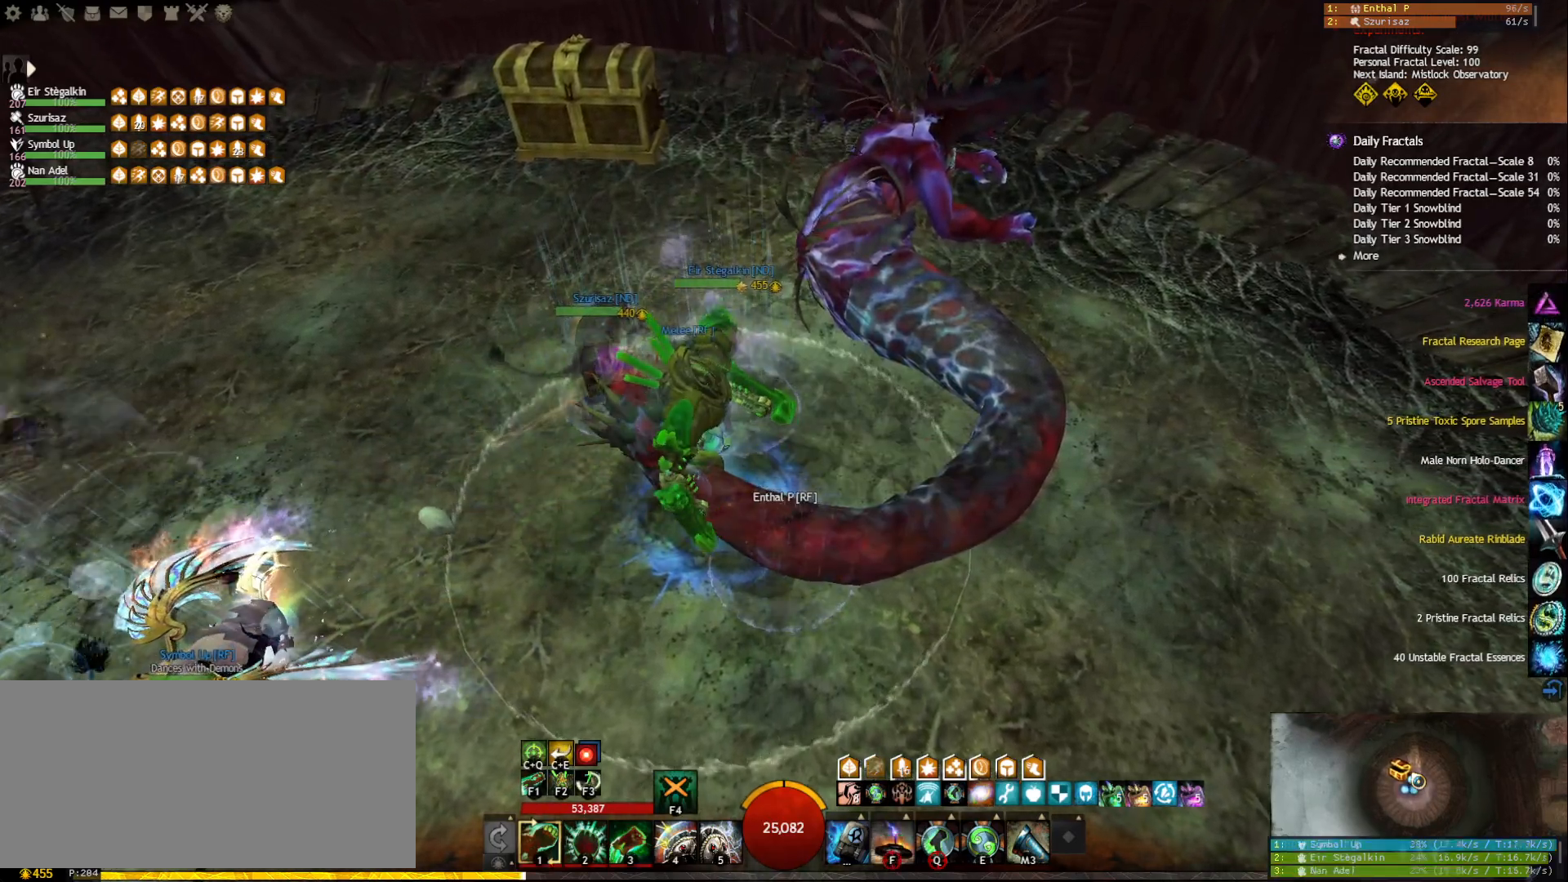
{"keys": [], "mouse": [], "events": []}